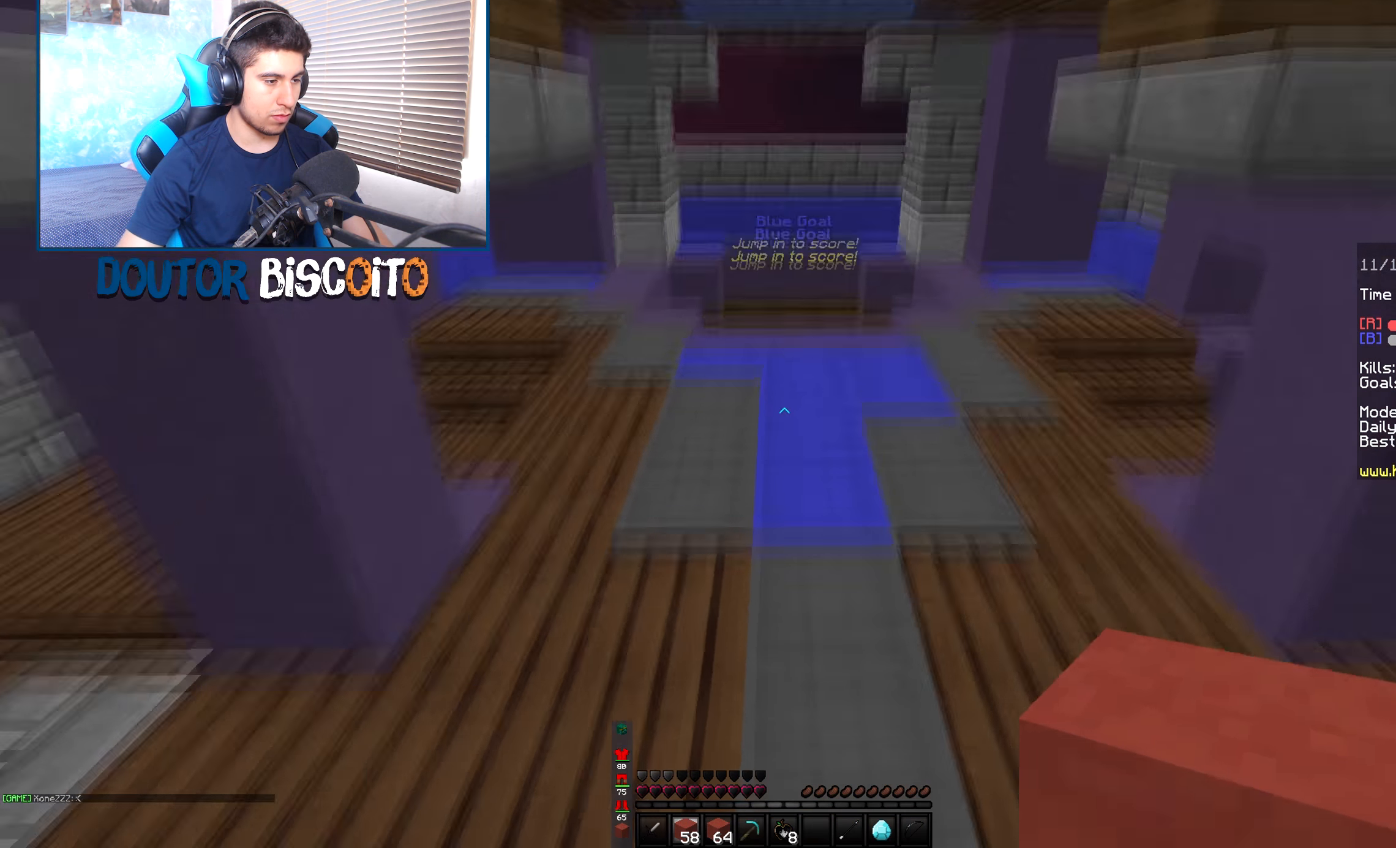
Gameplay with keyboard and mouse; each line is a JSON object with the keys and mouse buttons held at the frame after it. "events" lists presses ("down") and releases ("up") of "down", "left", "right", "space", "up", "mouse_left" and "mouse_right" between this image and that frame as [ms after this image, input, new state], when the widget could be followed in between. "mouse_left", "mouse_right" = the "left", "right" buttons of the "mouse" list. No other keys are recorded. Fast repeated clicks can show as one long hold. Mouse movement is not recorded.
{"keys": ["space", "up"], "mouse": [], "events": [[116, "space", "up"], [350, "space", "down"]]}
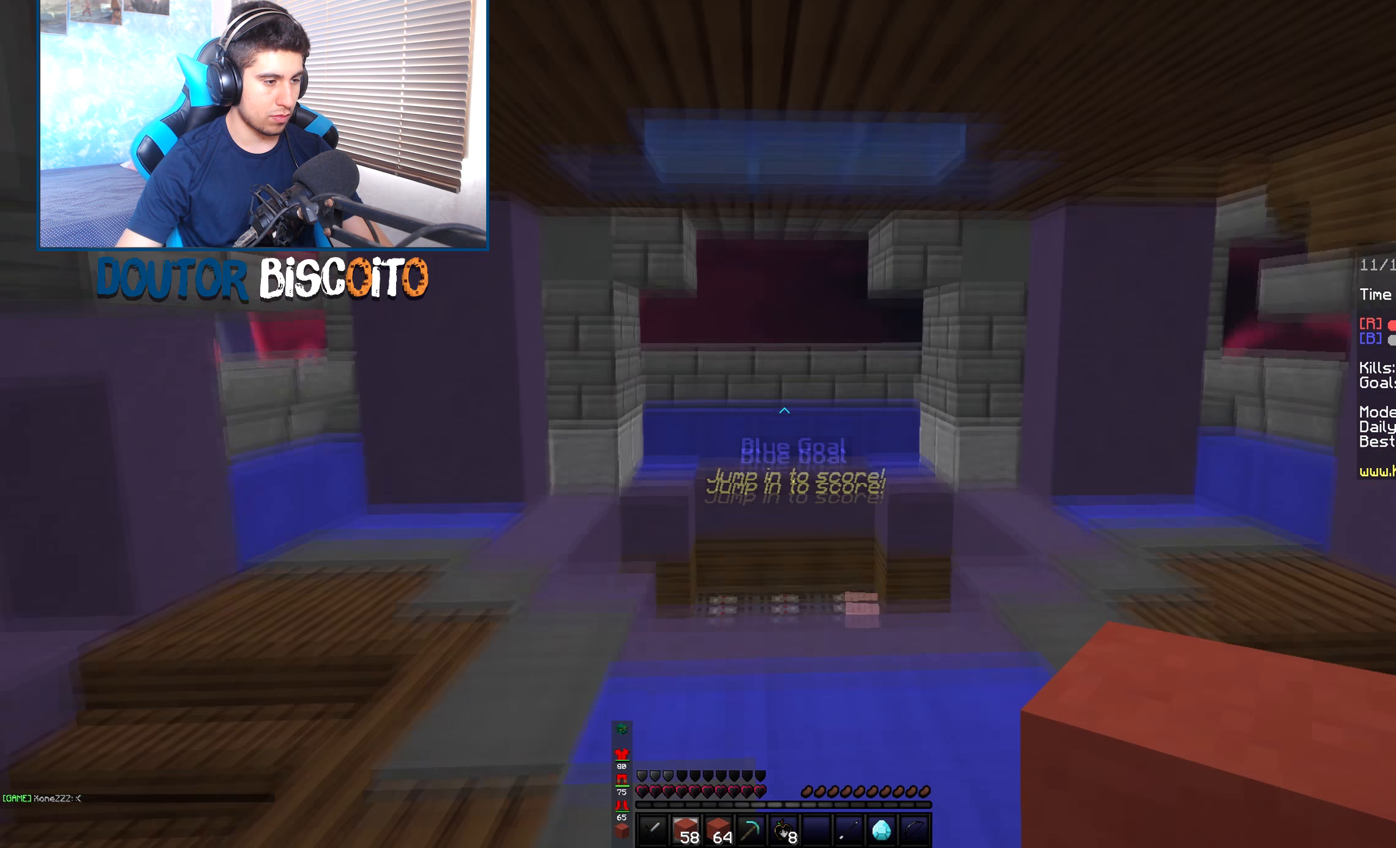
{"keys": ["up"], "mouse": [], "events": [[16, "space", "up"]]}
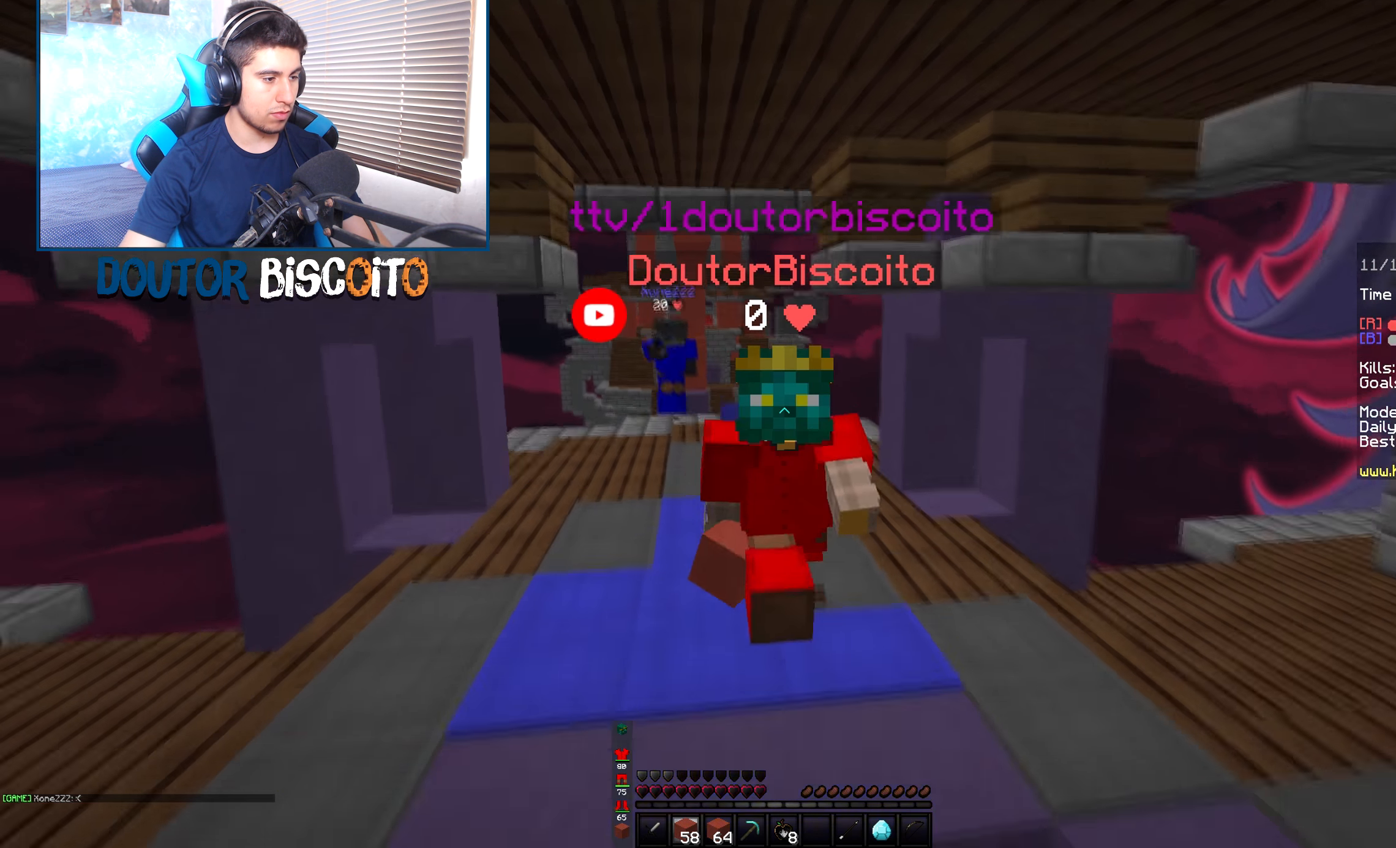
{"keys": ["up"], "mouse": [], "events": []}
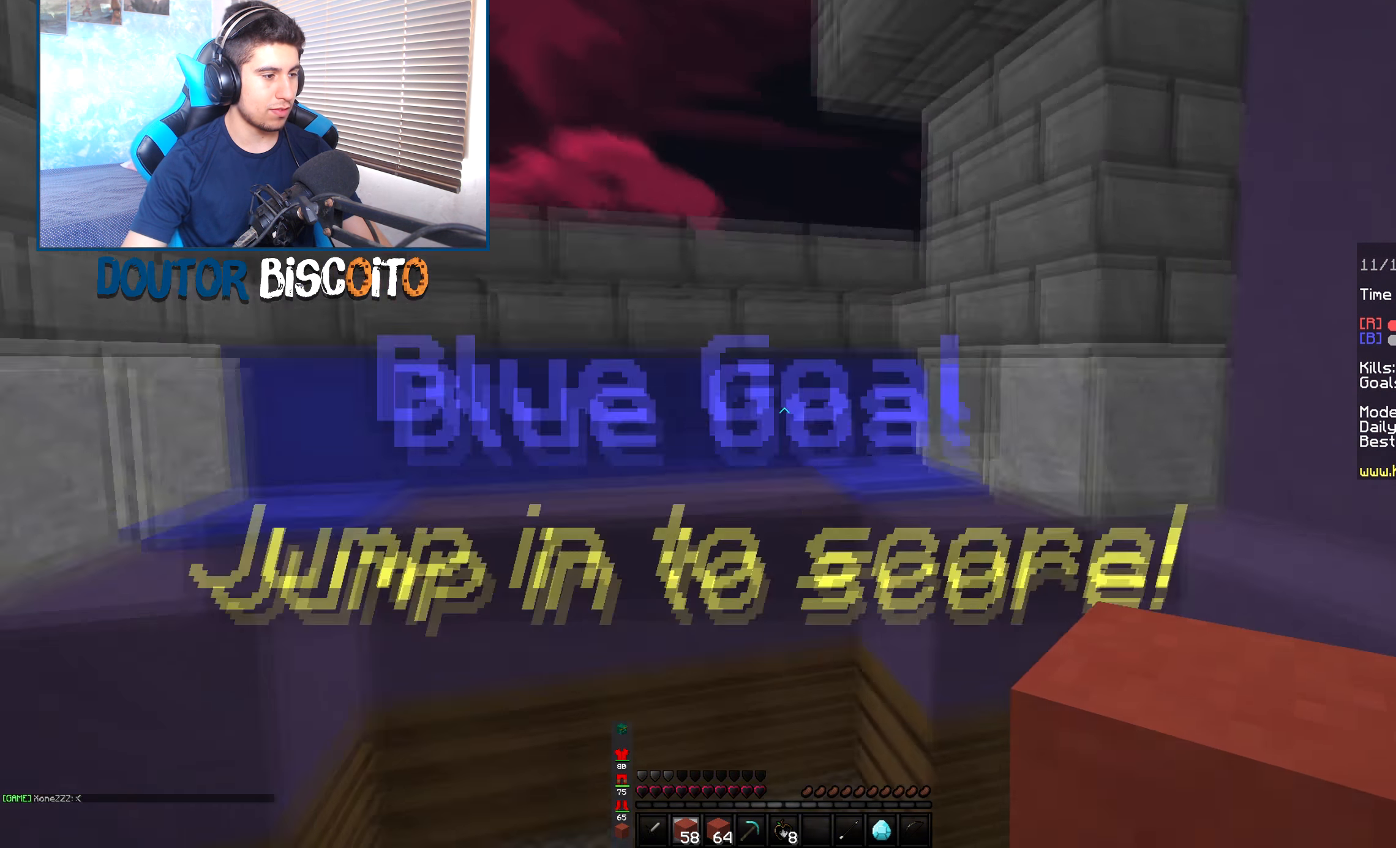
{"keys": ["up"], "mouse": [], "events": [[33, "left", "down"], [150, "left", "up"]]}
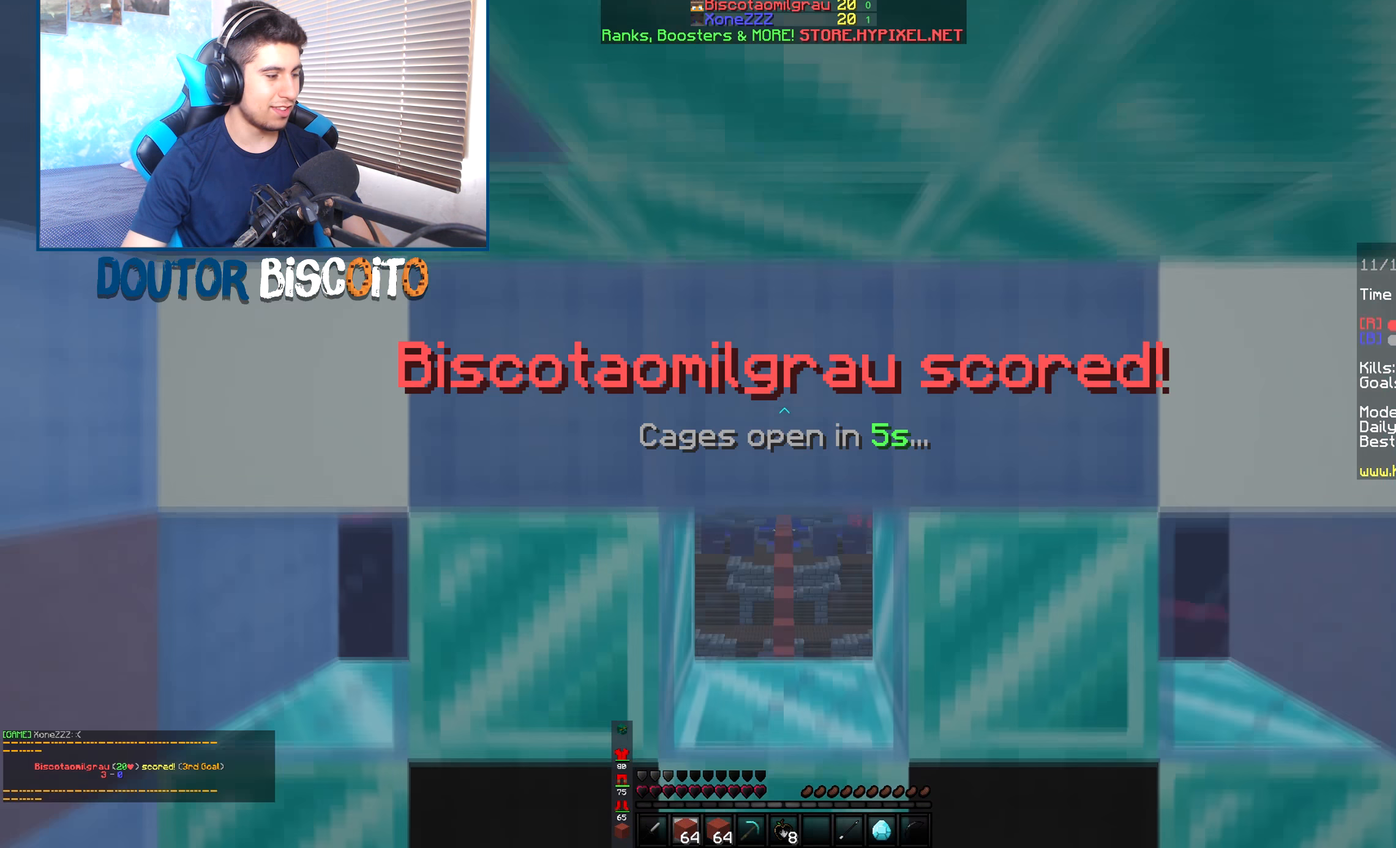
{"keys": ["left"], "mouse": [], "events": [[250, "up", "up"], [316, "left", "down"]]}
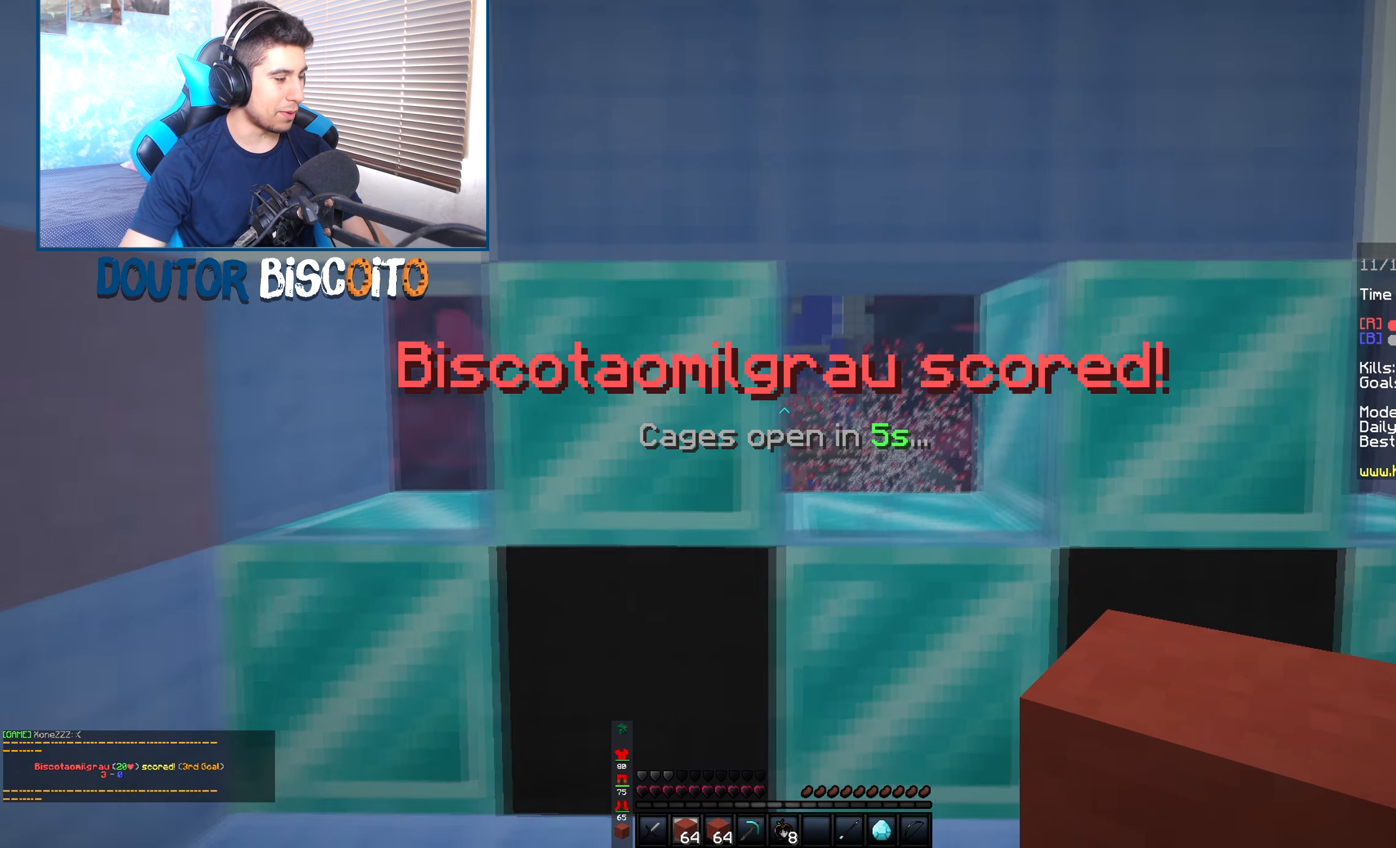
{"keys": [], "mouse": [], "events": [[83, "left", "up"]]}
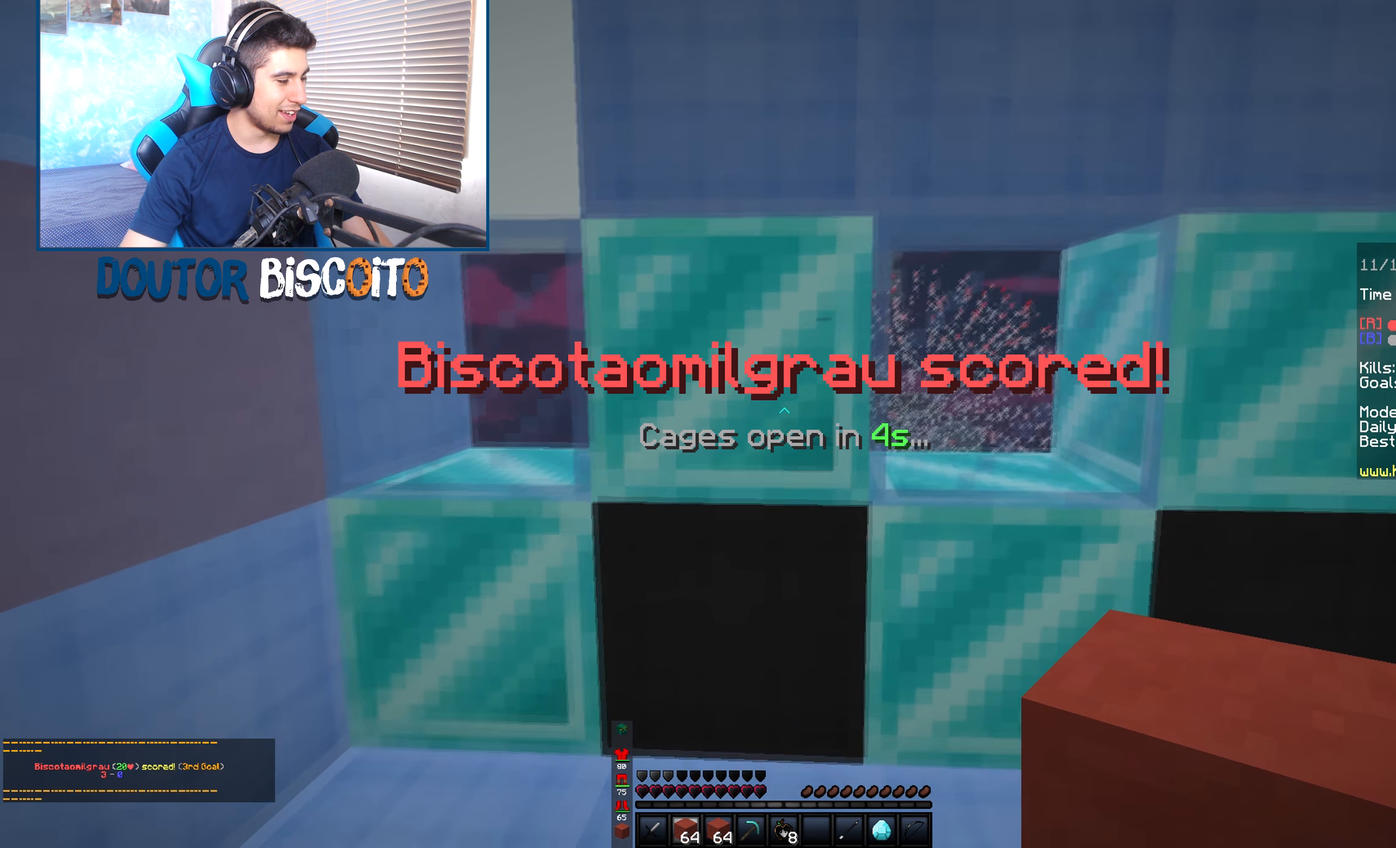
{"keys": [], "mouse": [], "events": []}
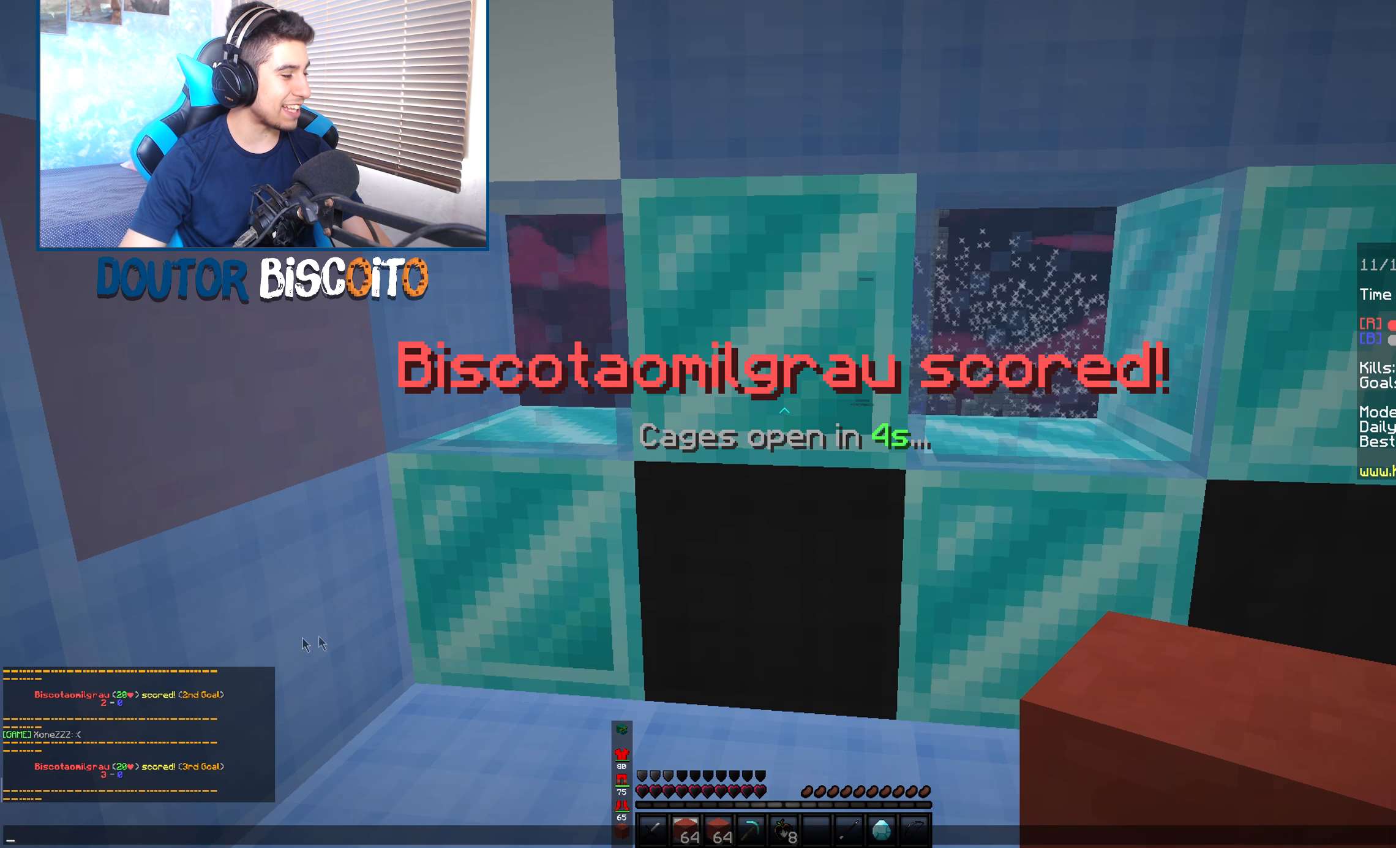
{"keys": [], "mouse": [], "events": []}
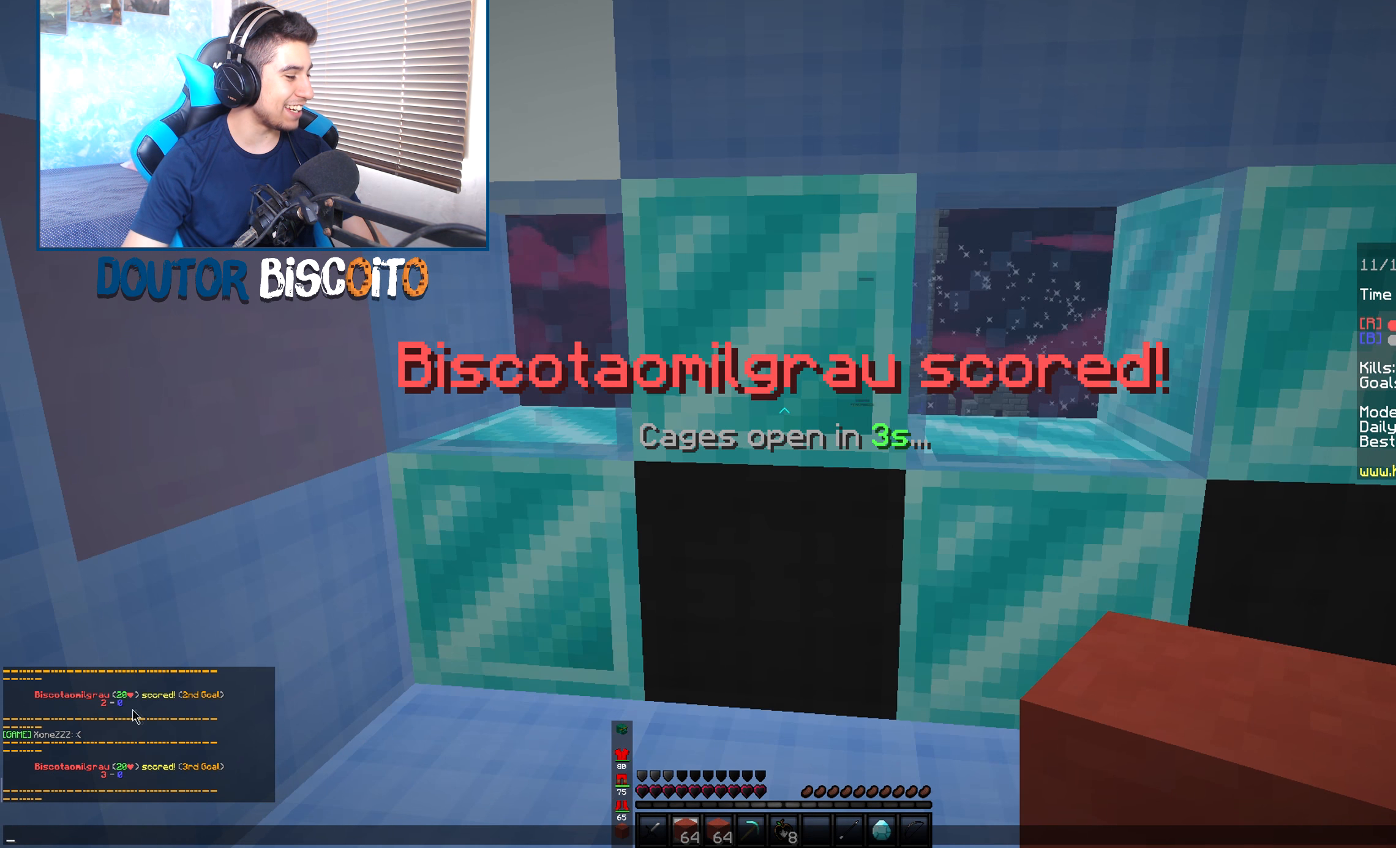
{"keys": [], "mouse": [], "events": []}
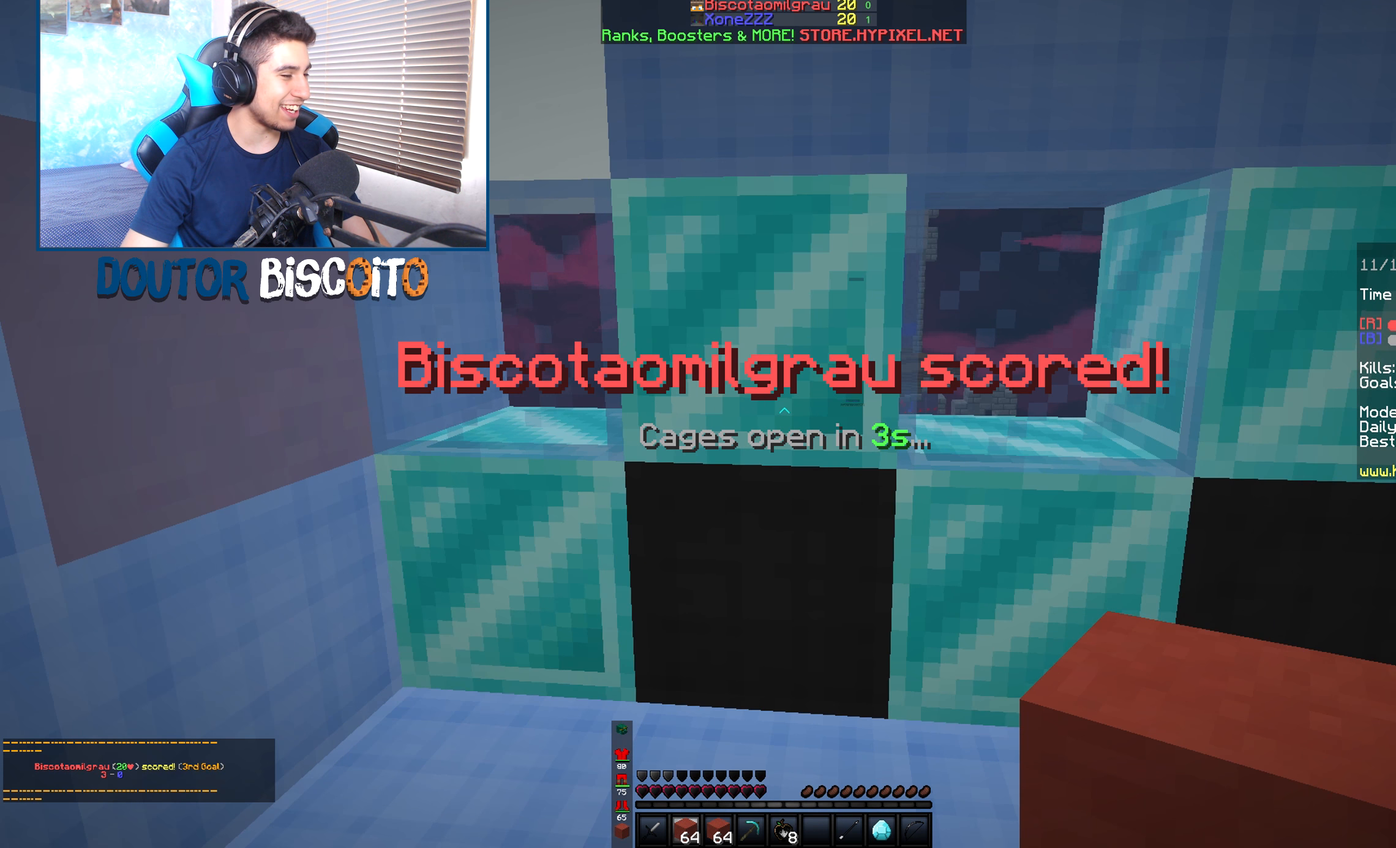
{"keys": [], "mouse": [], "events": []}
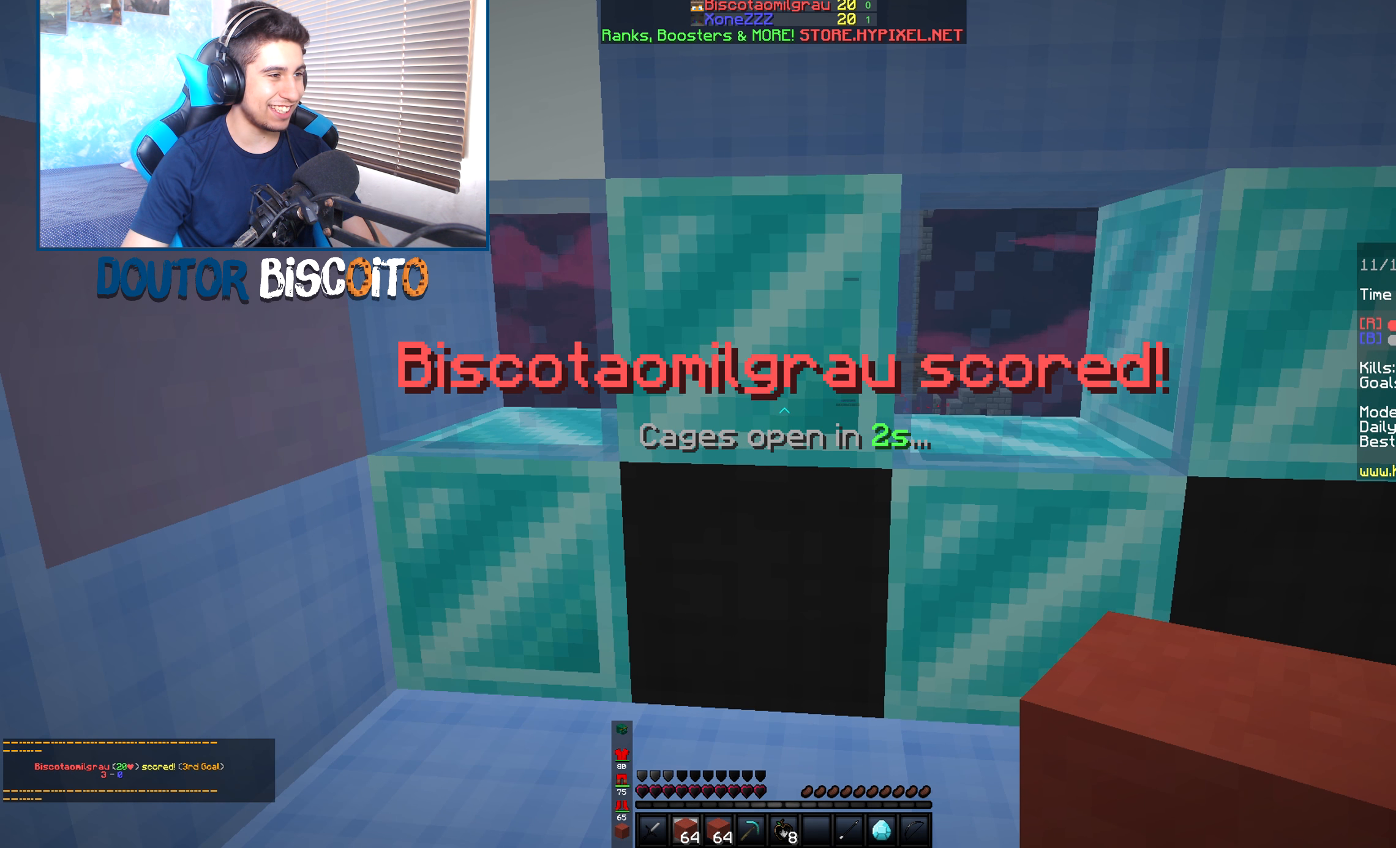
{"keys": [], "mouse": [], "events": []}
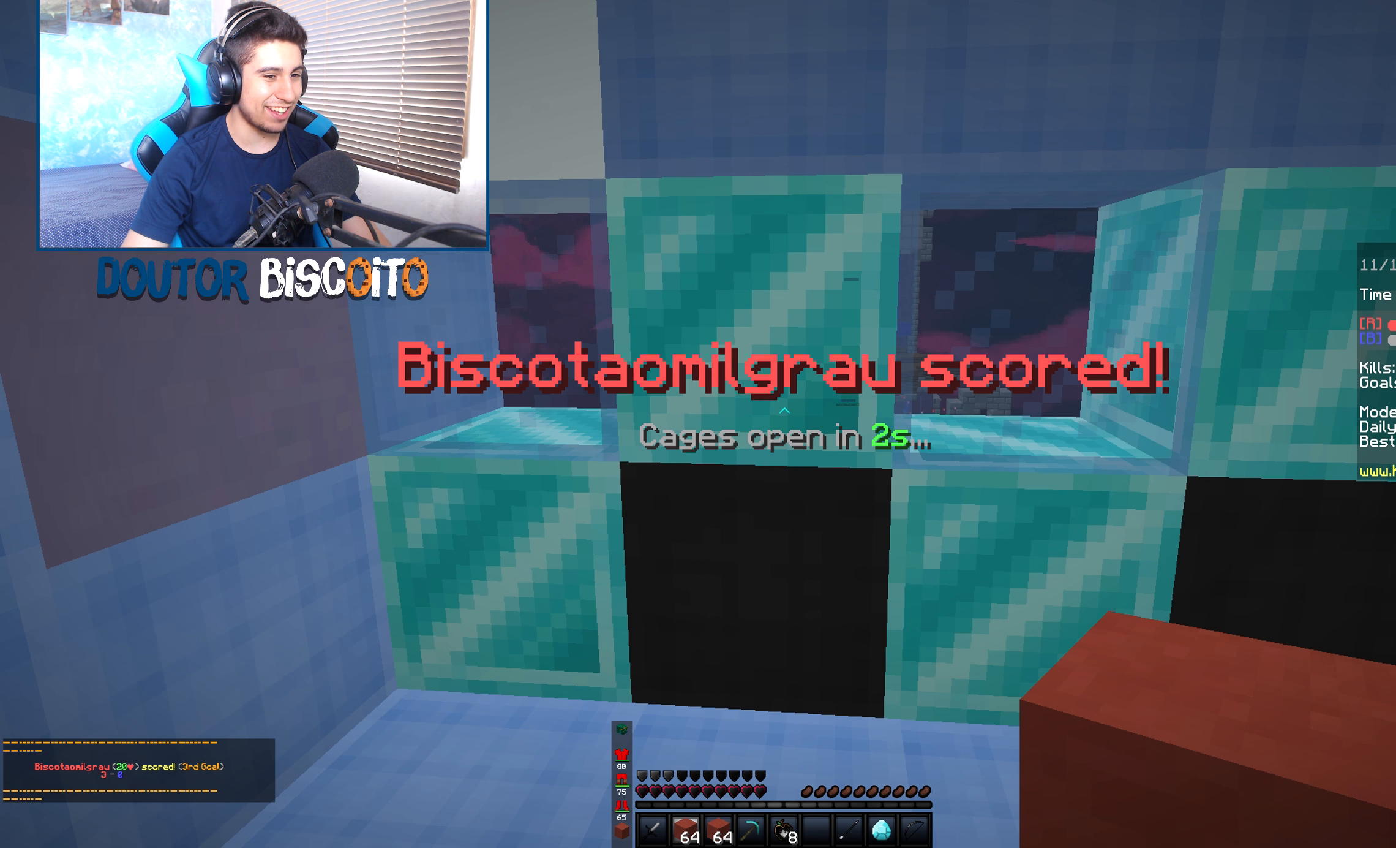
{"keys": [], "mouse": [], "events": []}
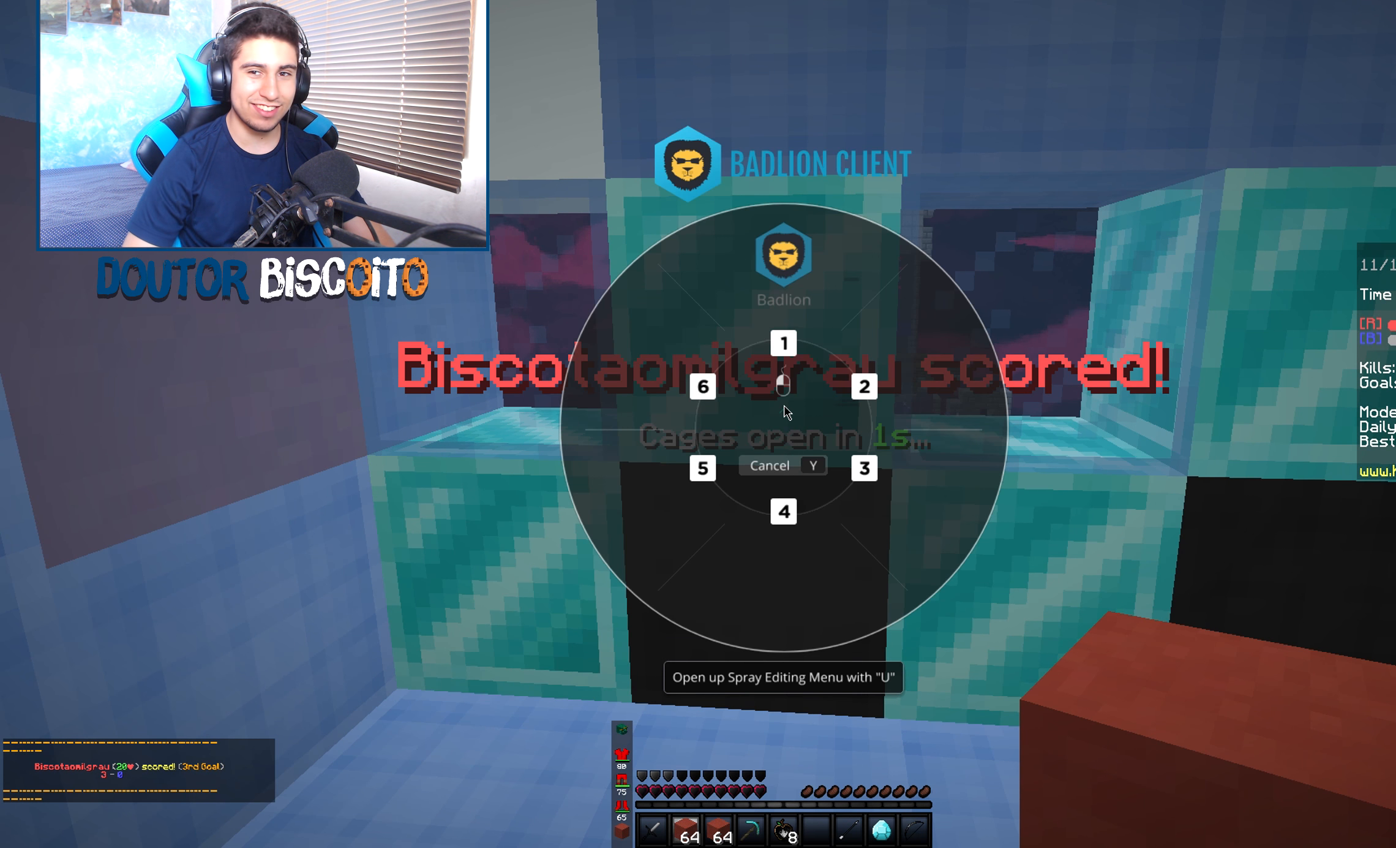
{"keys": ["up"], "mouse": [], "events": [[433, "up", "down"]]}
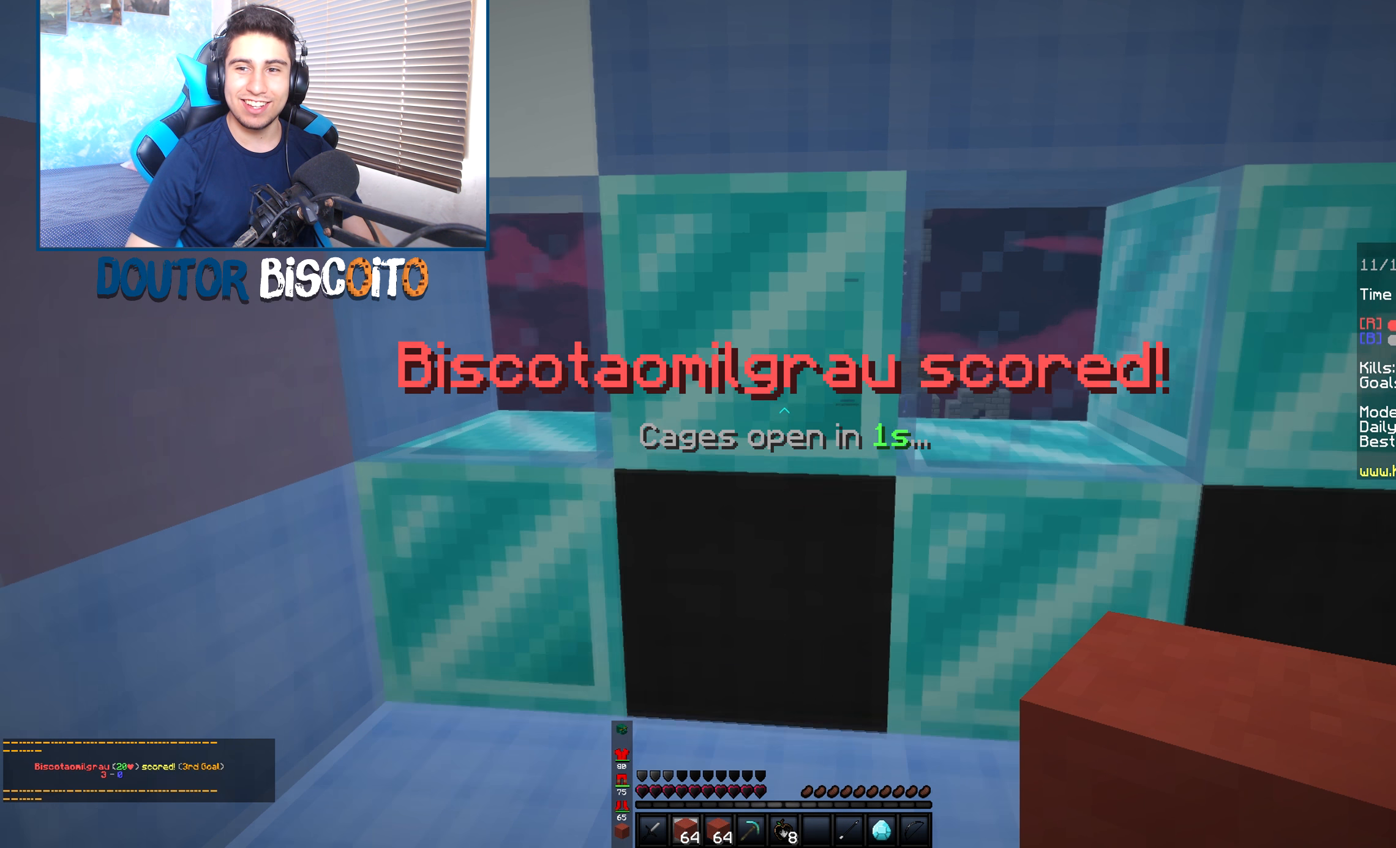
{"keys": [], "mouse": [], "events": [[167, "up", "up"]]}
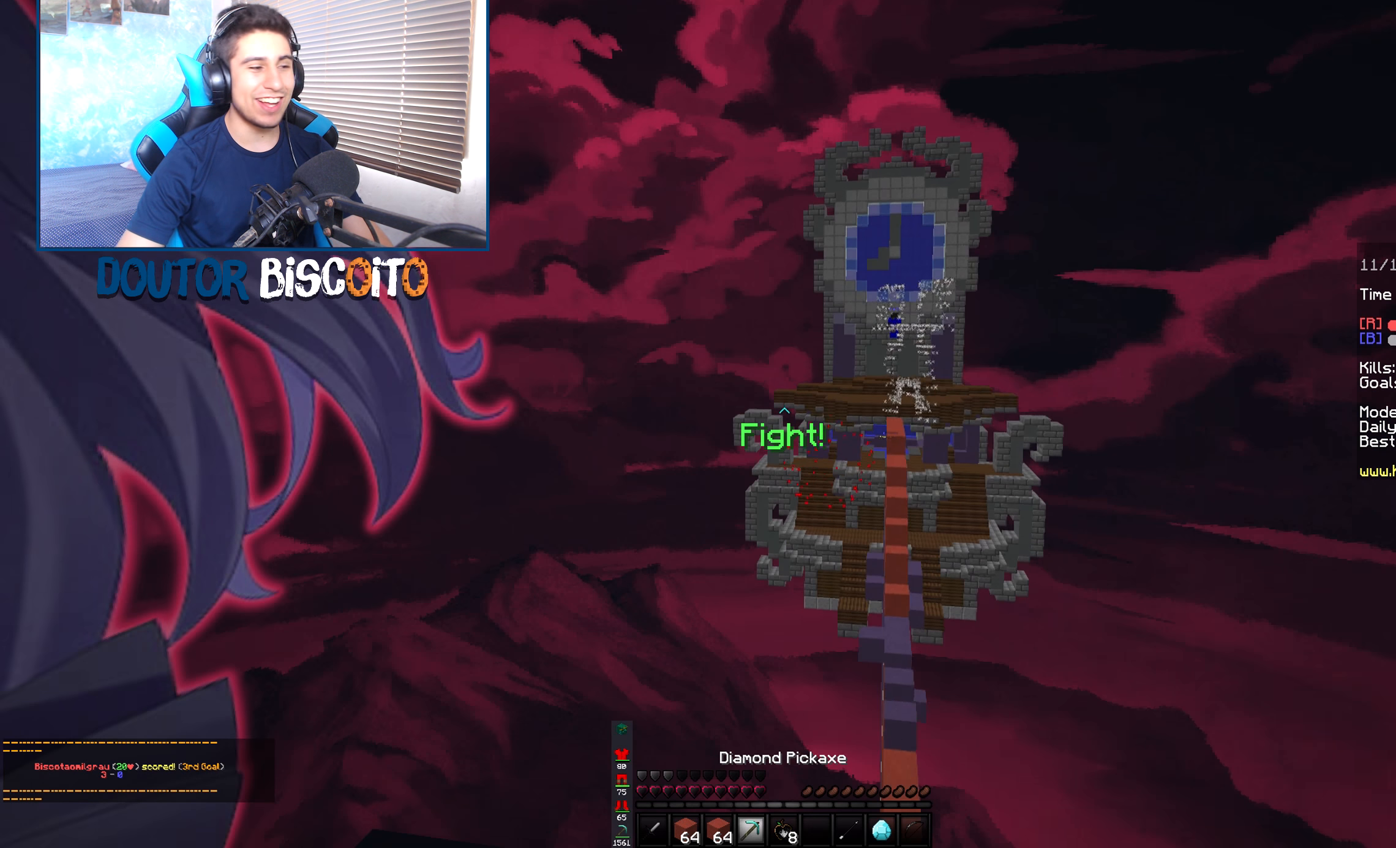
{"keys": ["up"], "mouse": [], "events": [[167, "up", "down"]]}
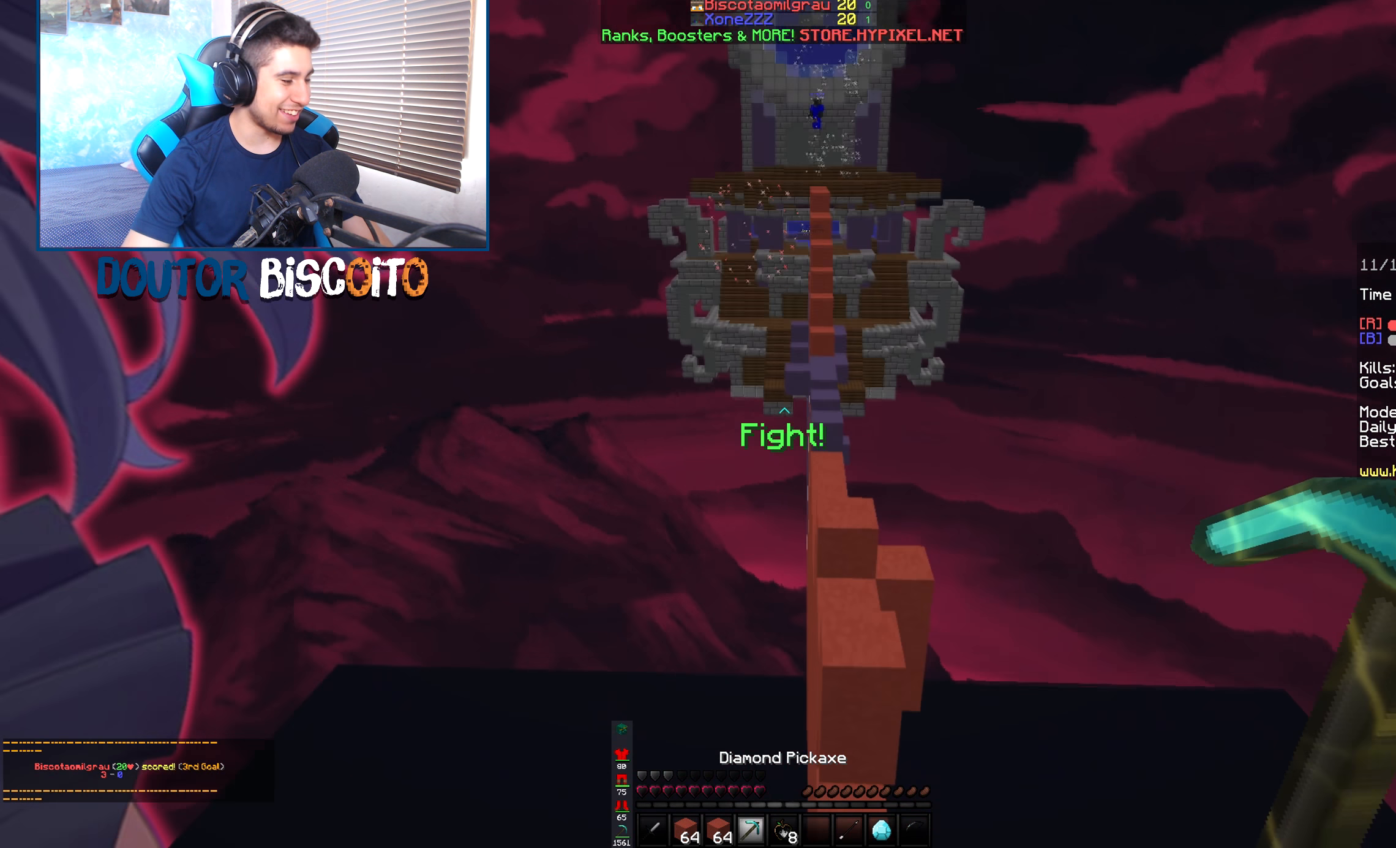
{"keys": ["space", "up"], "mouse": [], "events": [[83, "space", "down"], [283, "right", "down"], [500, "right", "up"]]}
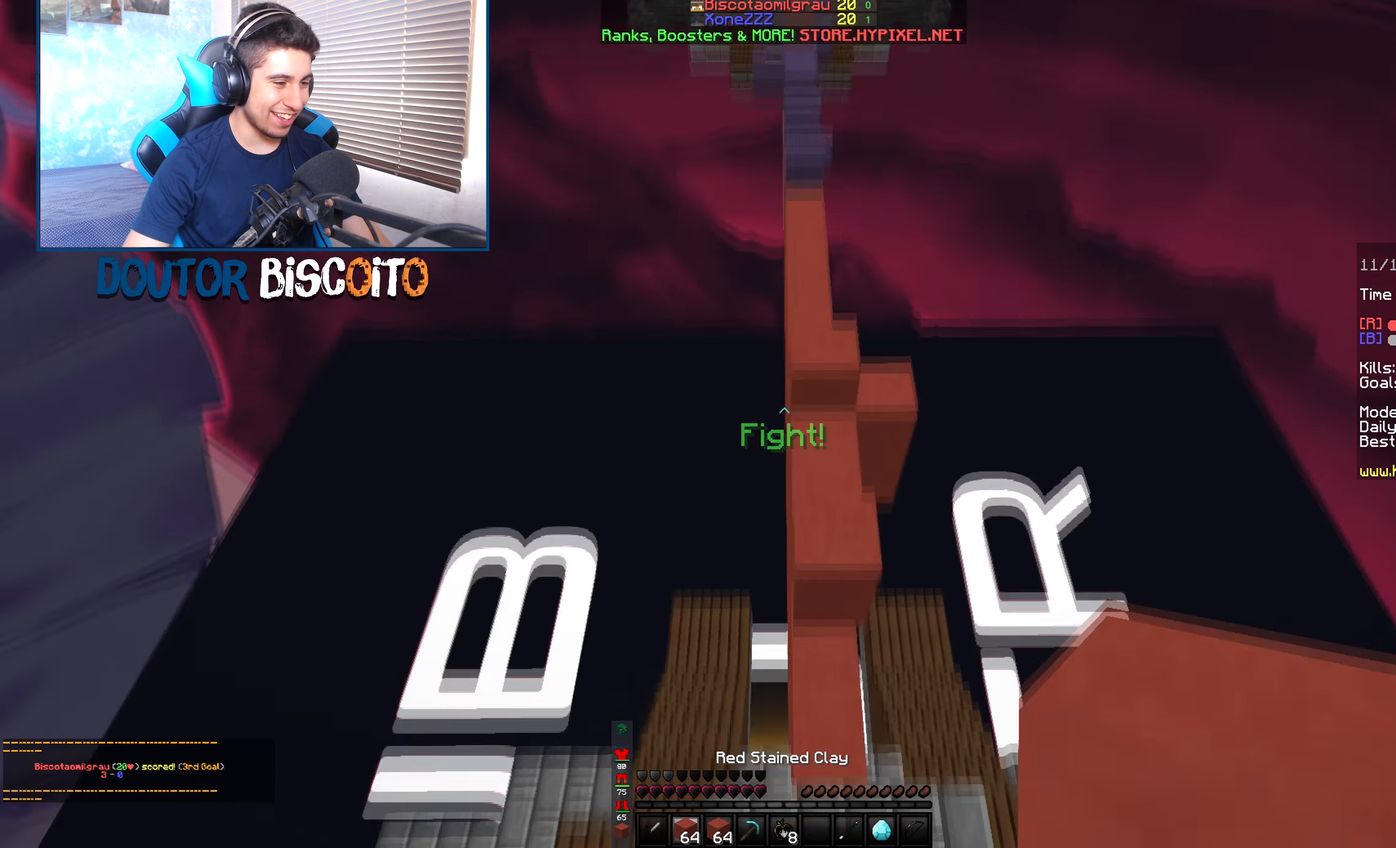
{"keys": ["space", "up"], "mouse": ["right"], "events": [[333, "mouse_right", "down"]]}
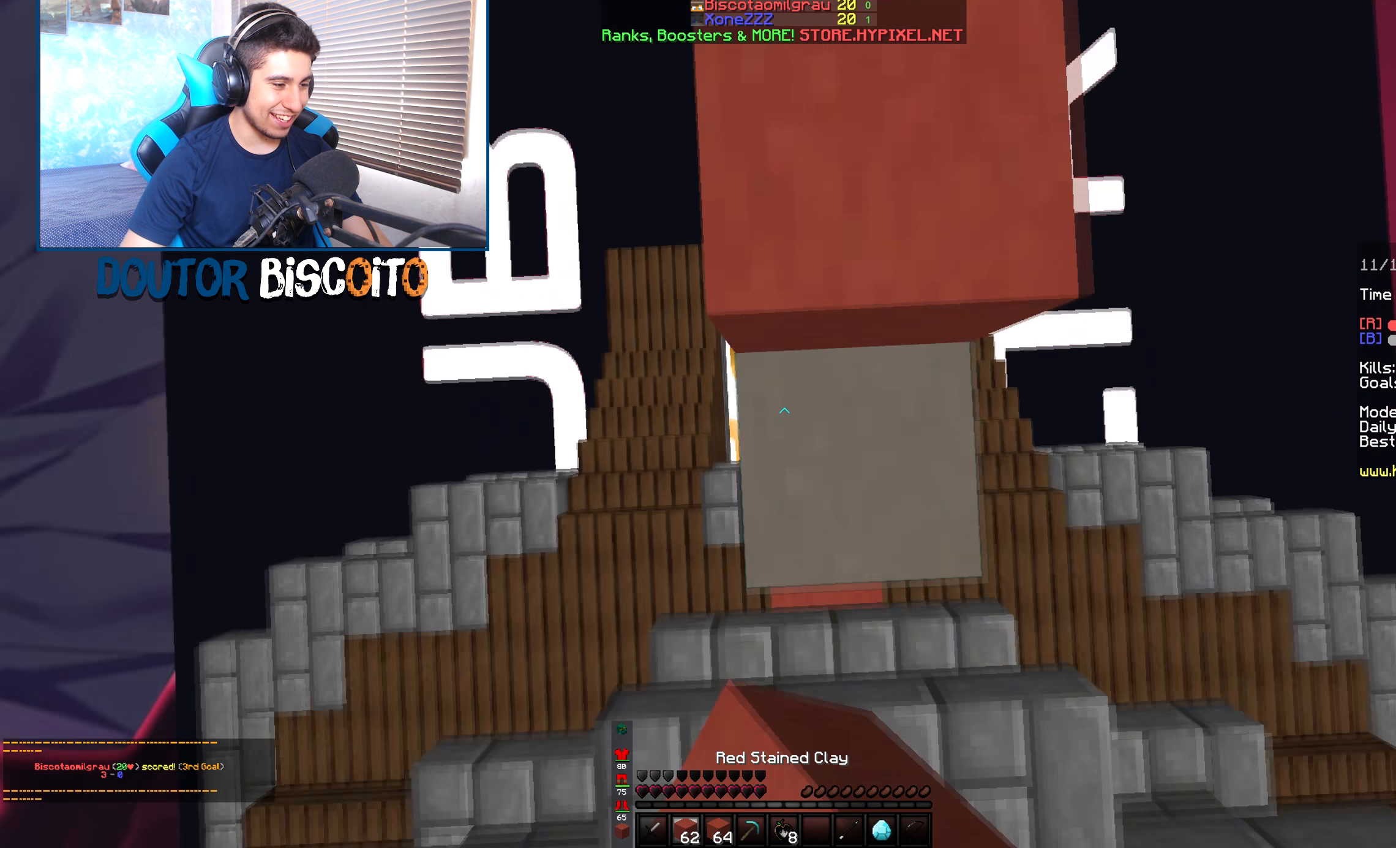
{"keys": ["space", "up"], "mouse": [], "events": [[117, "mouse_right", "up"], [333, "space", "up"], [467, "space", "down"]]}
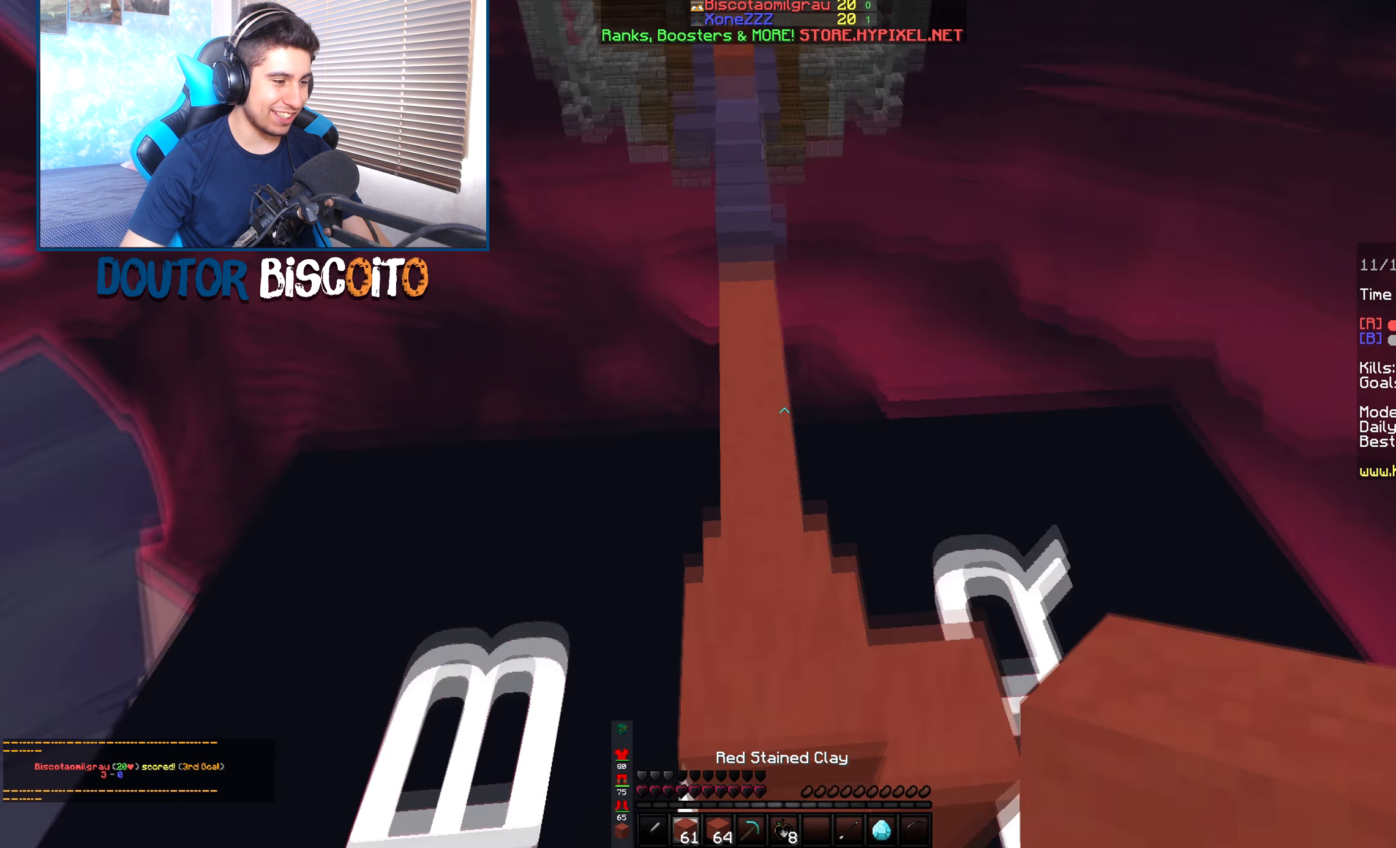
{"keys": ["space", "up"], "mouse": [], "events": [[133, "mouse_right", "down"], [334, "mouse_right", "up"]]}
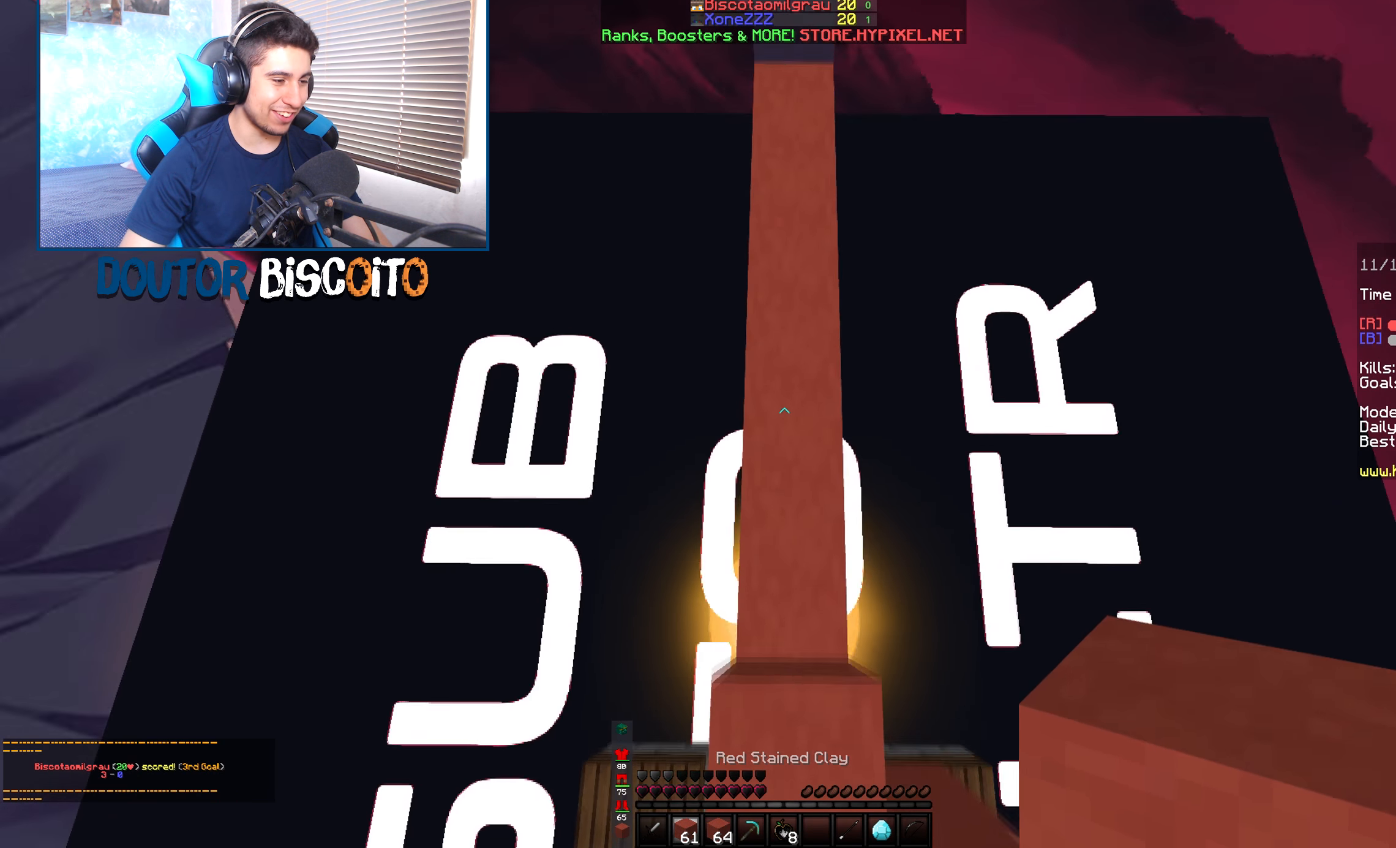
{"keys": ["up"], "mouse": [], "events": [[67, "space", "up"], [317, "mouse_left", "down"], [467, "mouse_left", "up"]]}
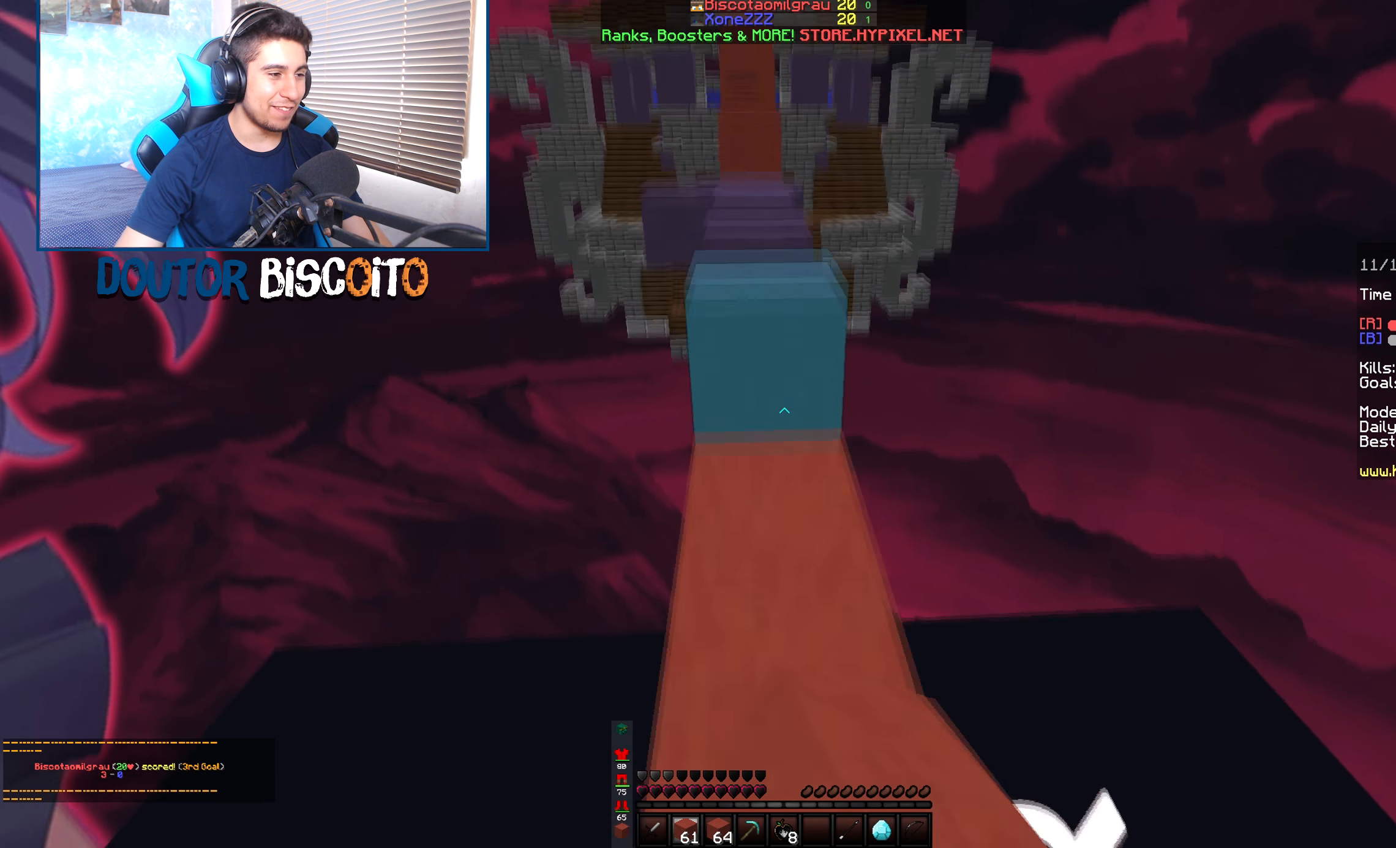
{"keys": ["right", "up"], "mouse": [], "events": [[17, "mouse_right", "down"], [67, "space", "down"], [217, "mouse_right", "up"], [317, "space", "up"], [384, "right", "down"]]}
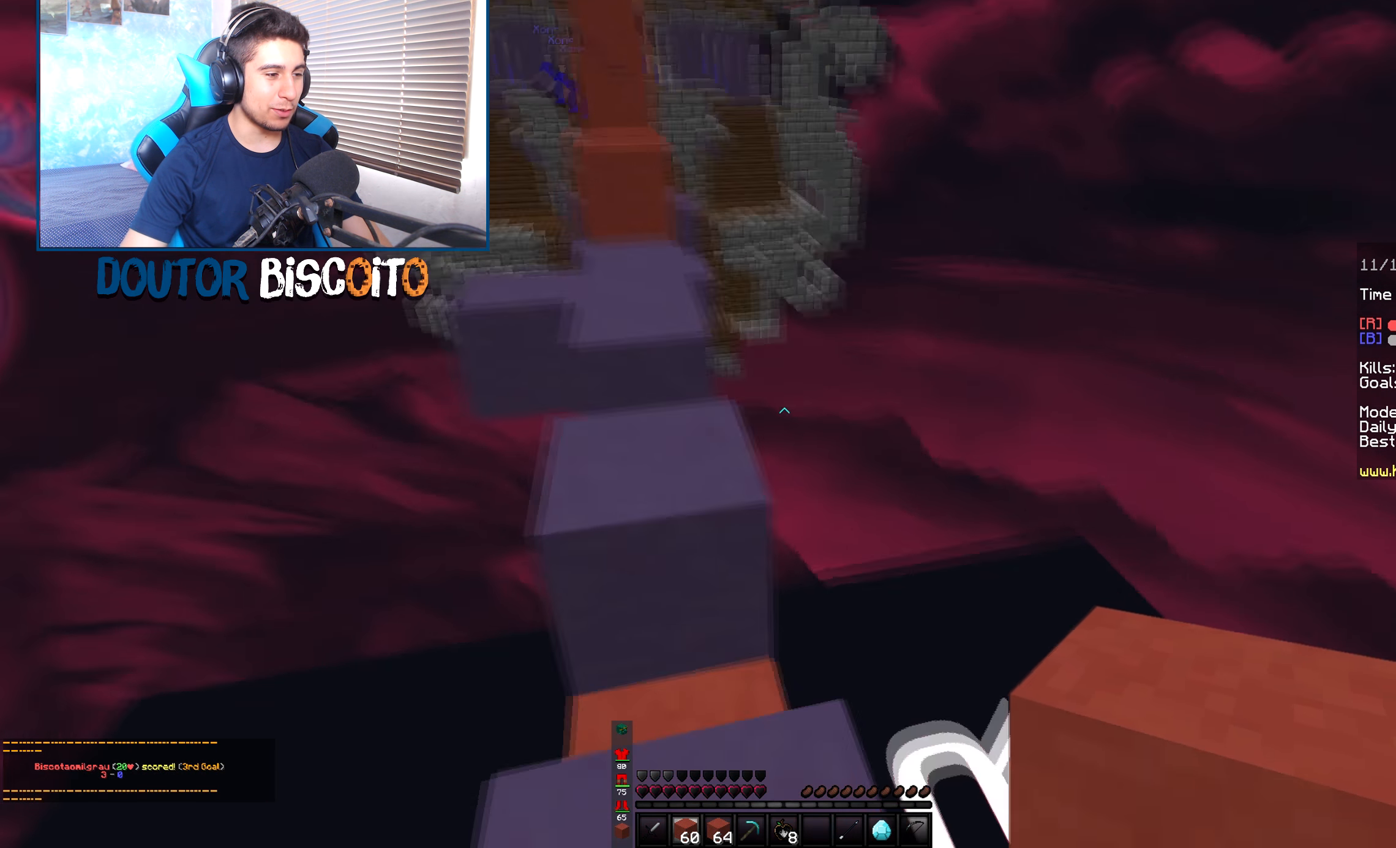
{"keys": ["down", "left", "right", "space"], "mouse": ["right"], "events": [[117, "space", "down"], [367, "down", "down"], [367, "up", "up"], [467, "mouse_right", "down"], [484, "left", "down"]]}
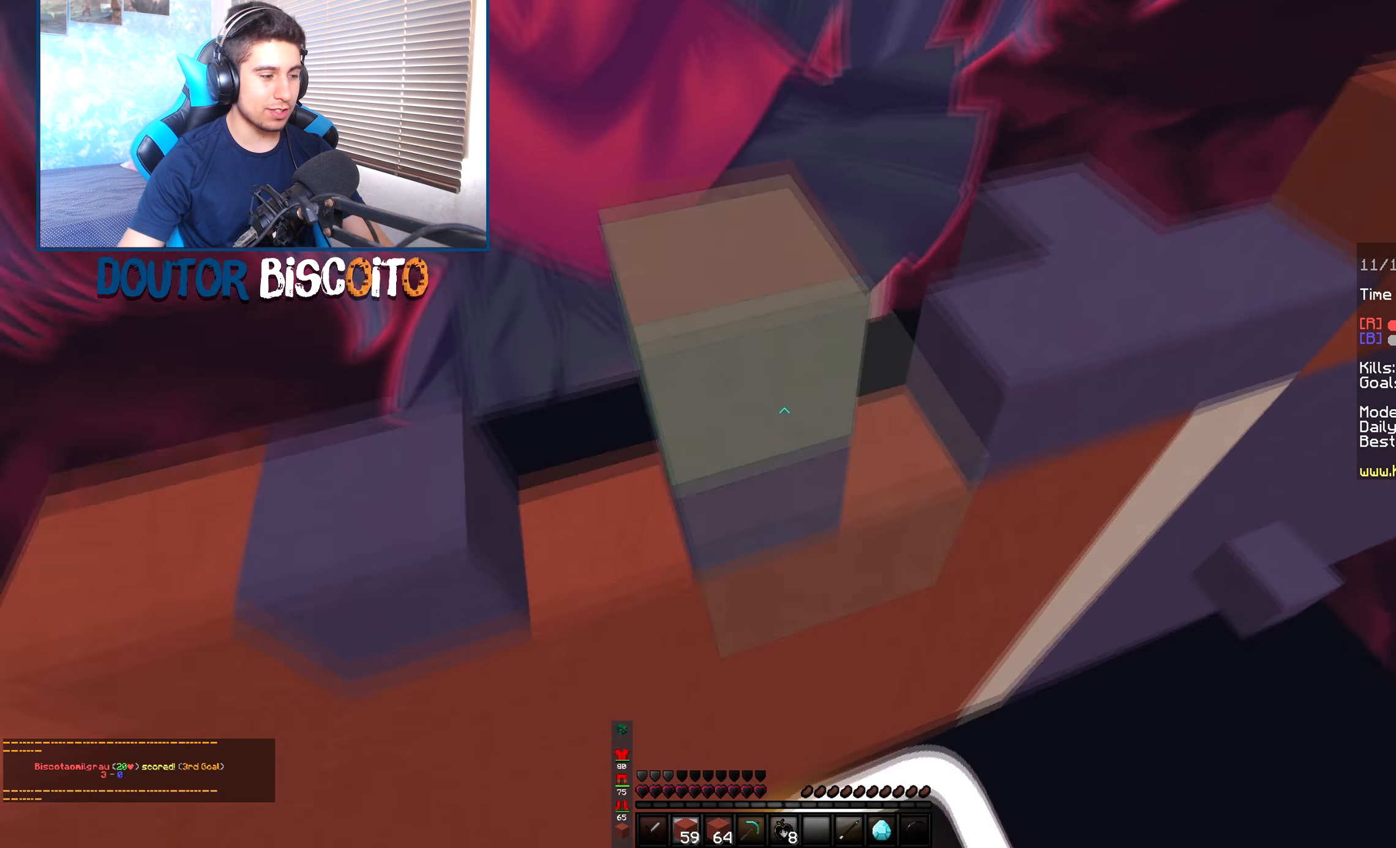
{"keys": ["left", "right", "space"], "mouse": ["right"], "events": [[317, "mouse_right", "up"], [450, "down", "up"], [500, "mouse_right", "down"]]}
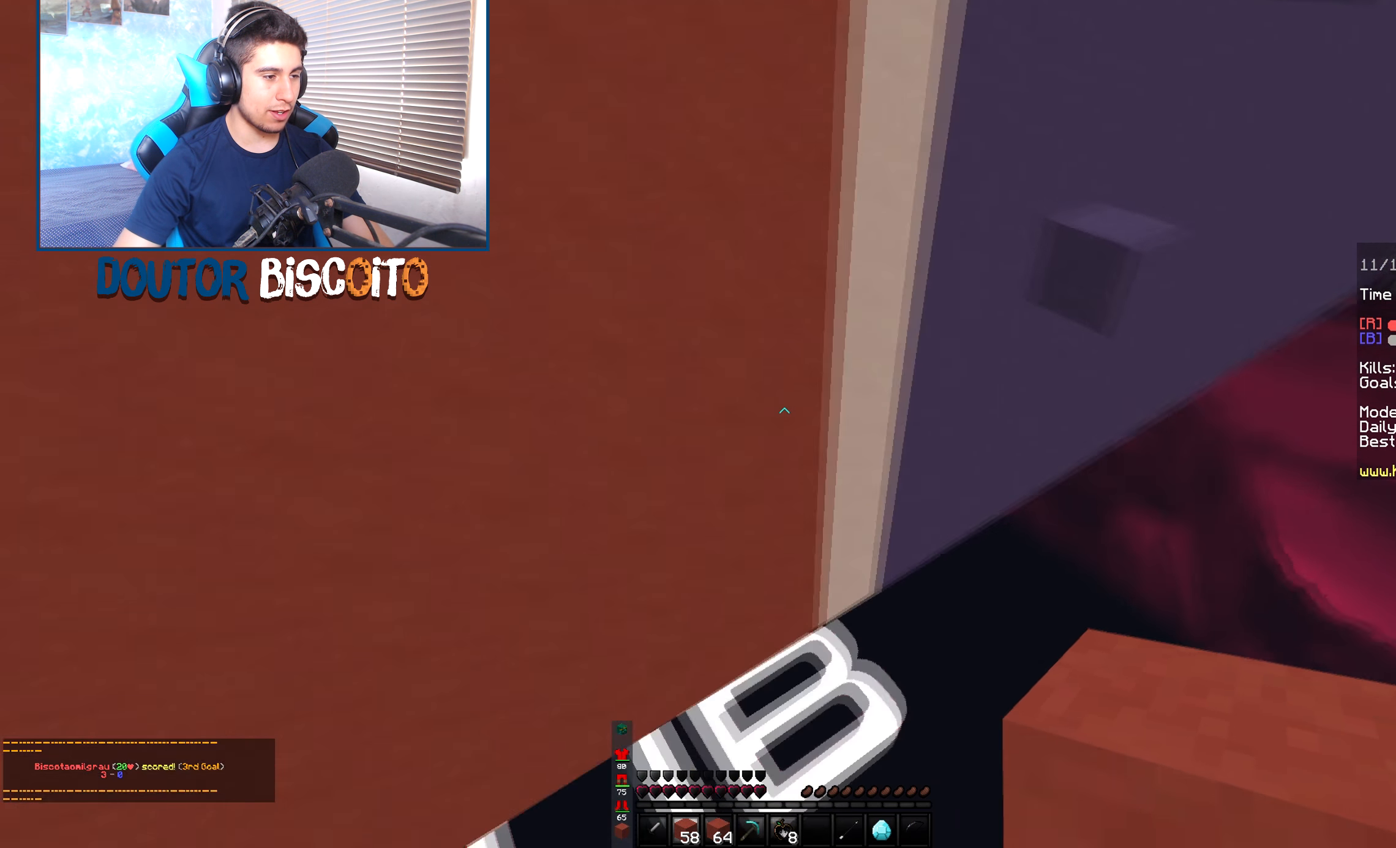
{"keys": ["right", "up"], "mouse": [], "events": [[67, "up", "down"], [100, "space", "up"], [167, "right", "up"], [384, "left", "up"], [384, "right", "down"], [400, "mouse_right", "up"]]}
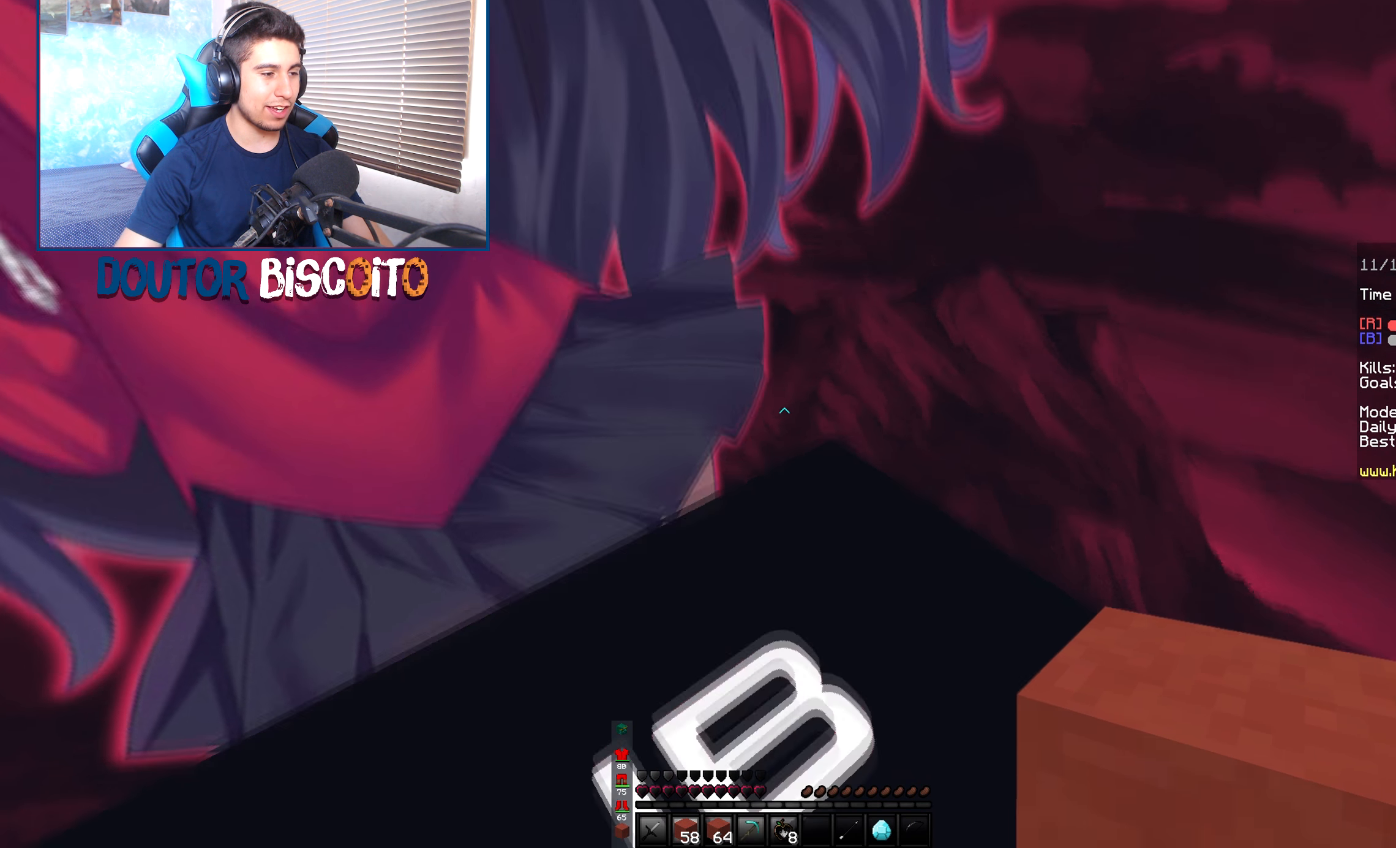
{"keys": ["up"], "mouse": [], "events": [[50, "right", "up"], [100, "space", "down"], [134, "mouse_right", "down"], [317, "space", "up"], [467, "mouse_right", "up"]]}
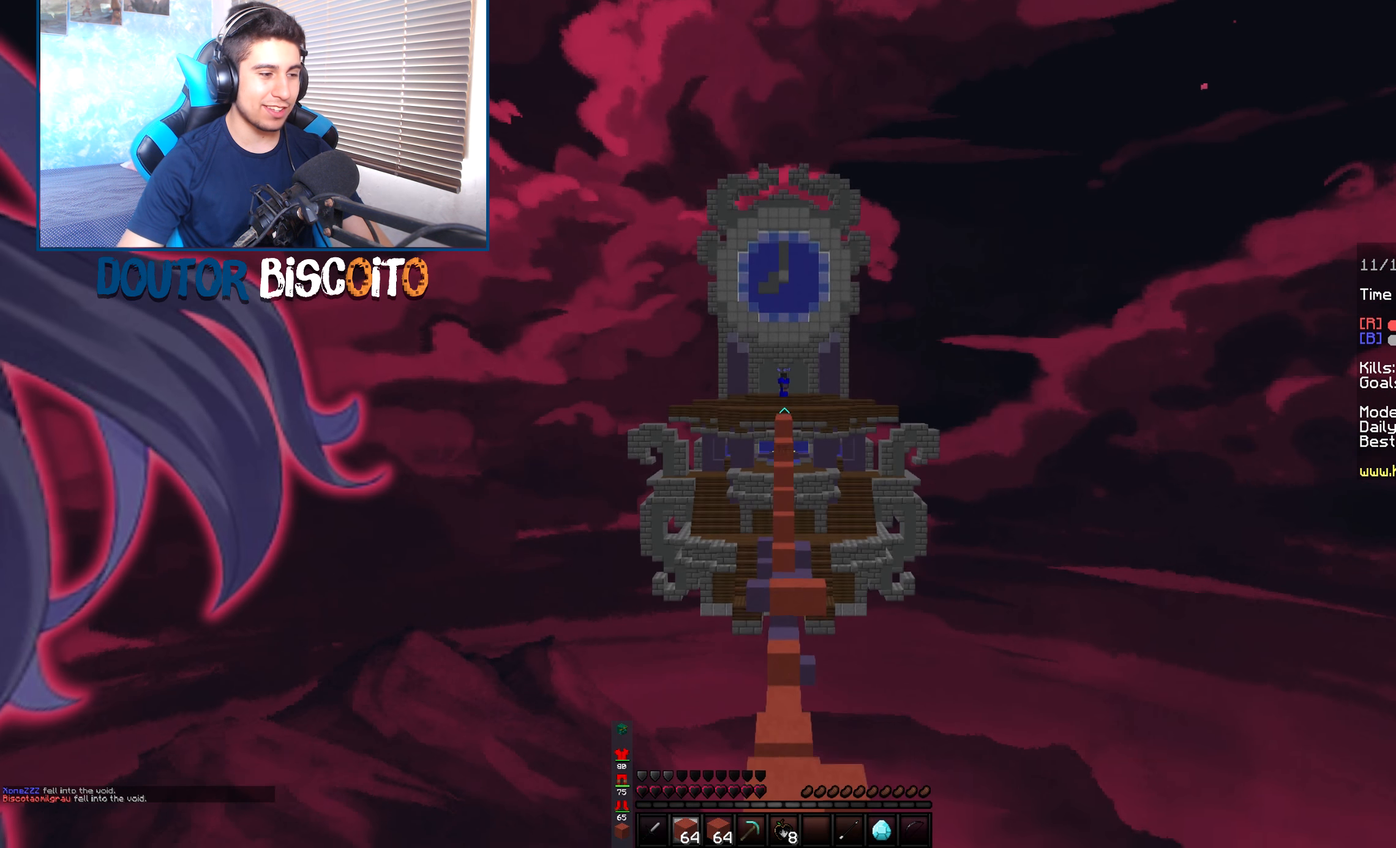
{"keys": ["space", "up"], "mouse": ["right"], "events": [[284, "mouse_right", "down"], [284, "space", "down"]]}
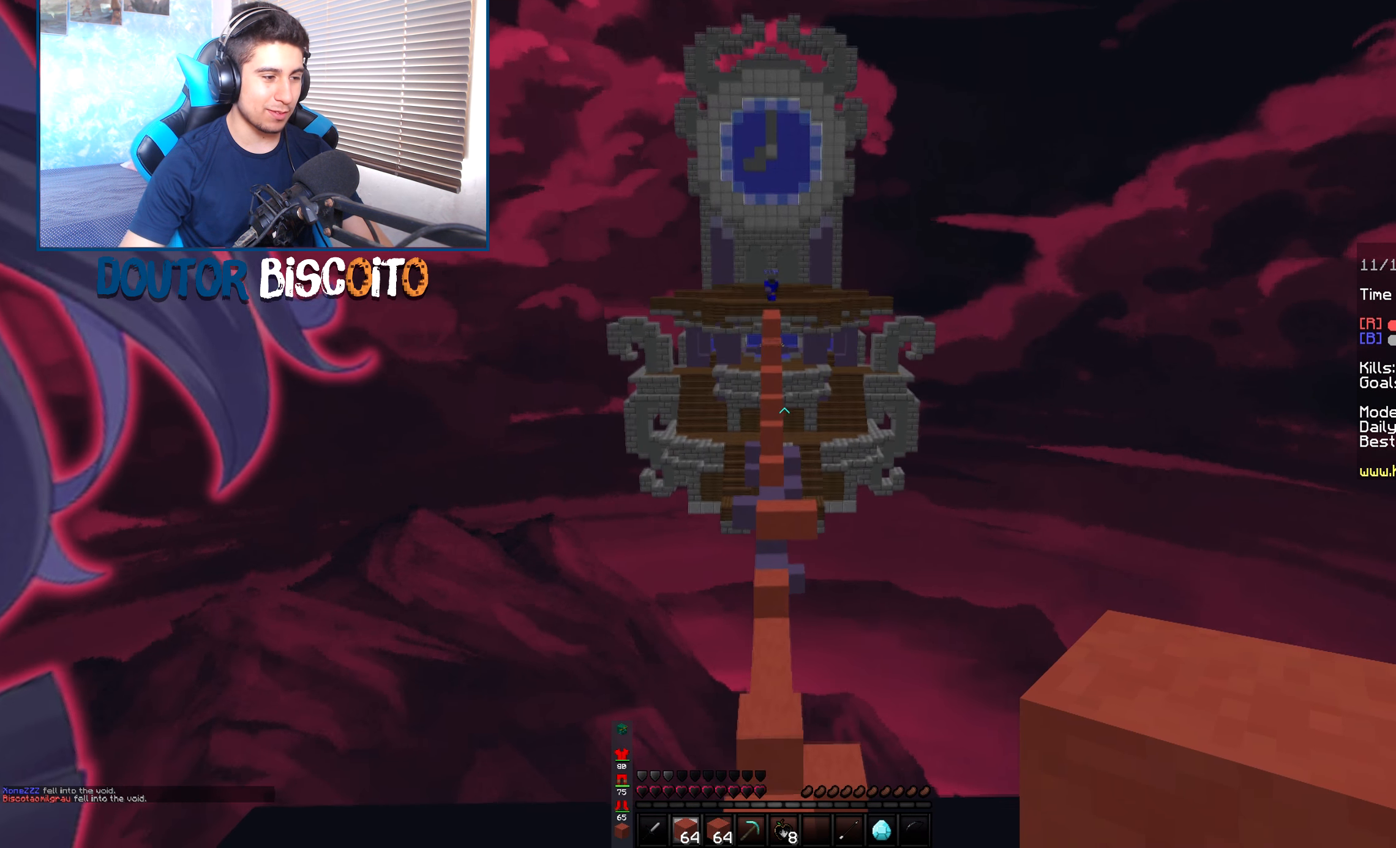
{"keys": ["up"], "mouse": [], "events": [[84, "mouse_right", "up"], [117, "space", "up"]]}
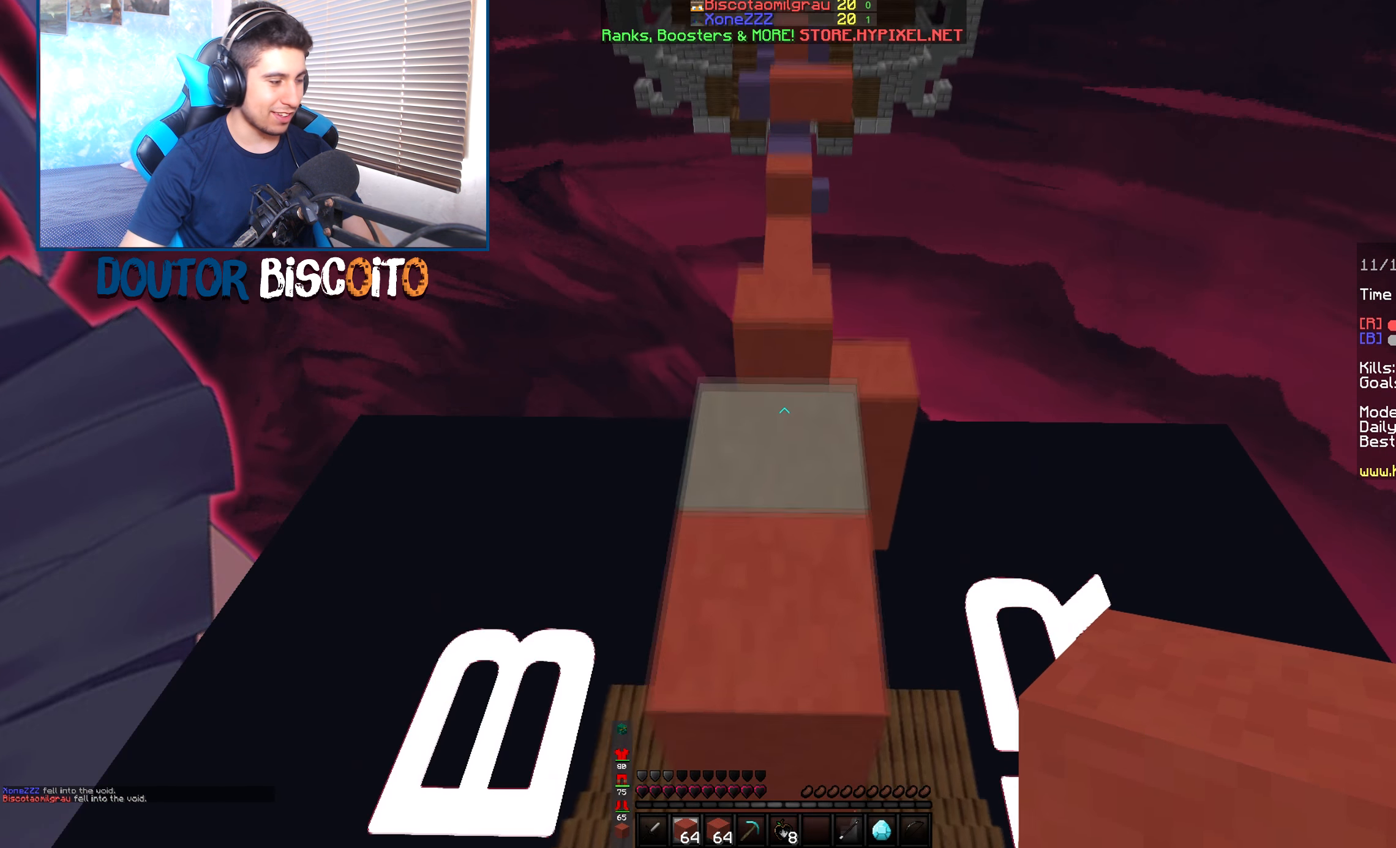
{"keys": ["up"], "mouse": [], "events": [[84, "space", "down"], [434, "space", "up"]]}
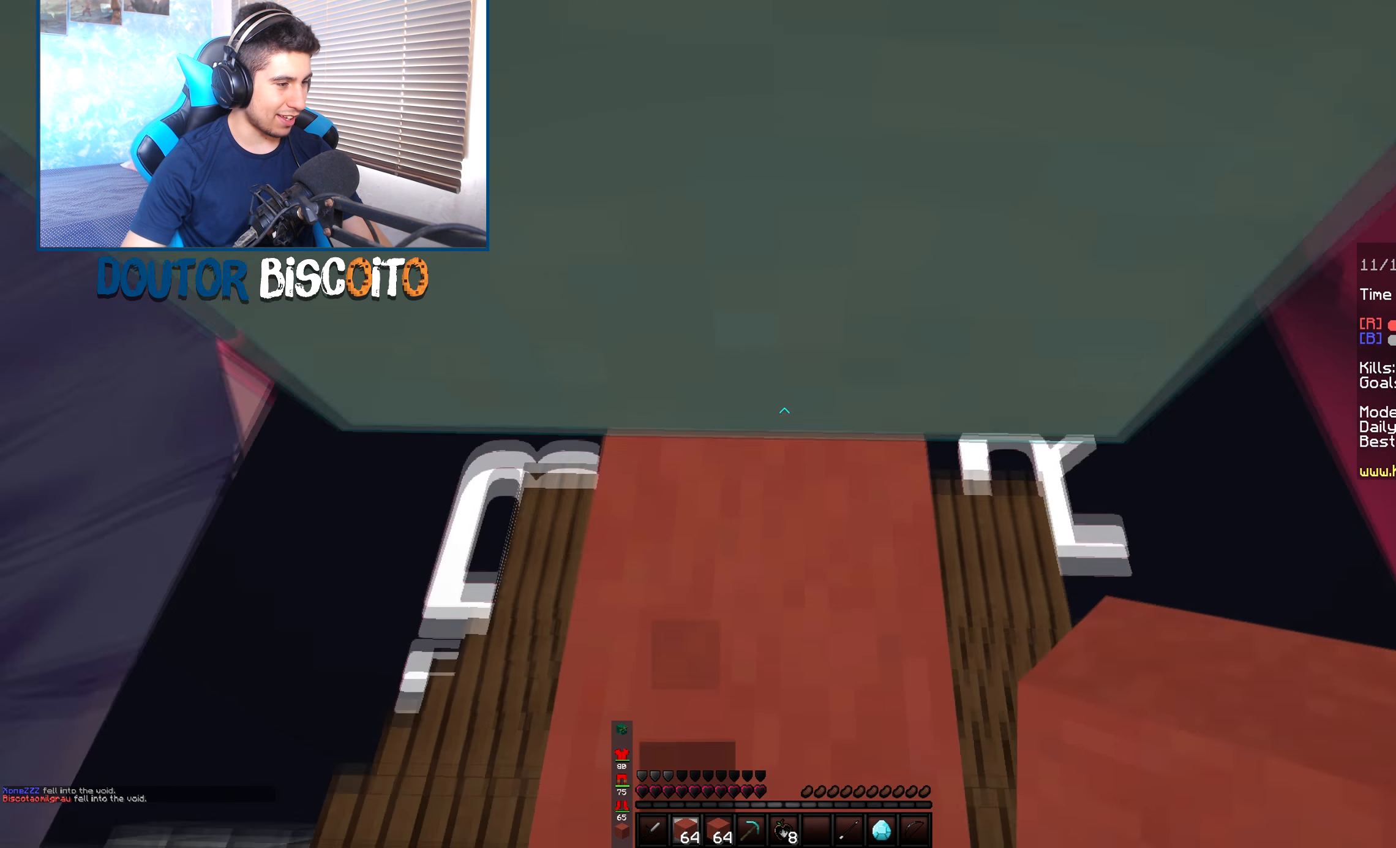
{"keys": [], "mouse": [], "events": [[217, "right", "down"], [217, "up", "up"], [316, "right", "up"]]}
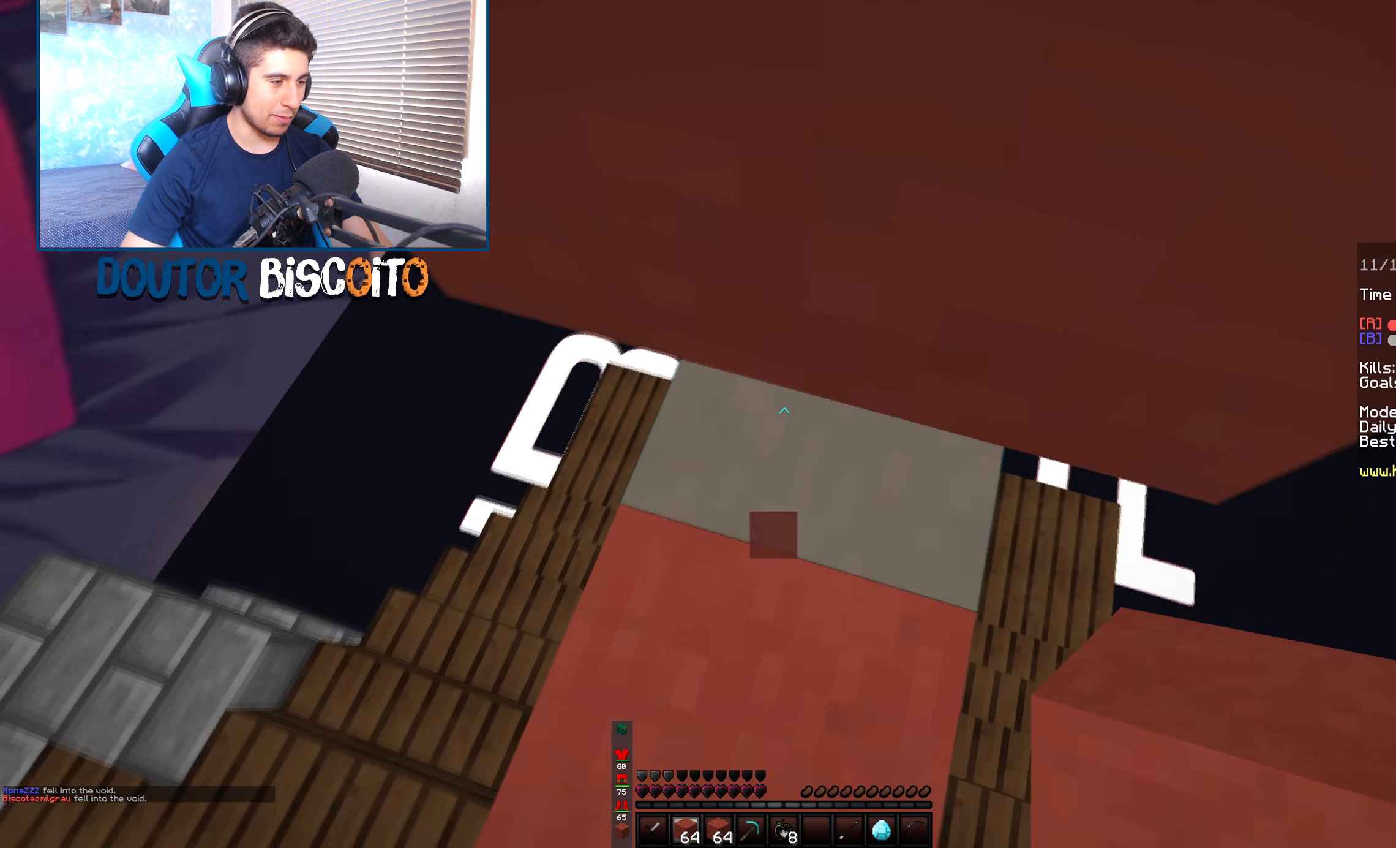
{"keys": ["down", "right"], "mouse": ["right"], "events": [[16, "right", "down"], [33, "down", "down"], [400, "mouse_right", "down"]]}